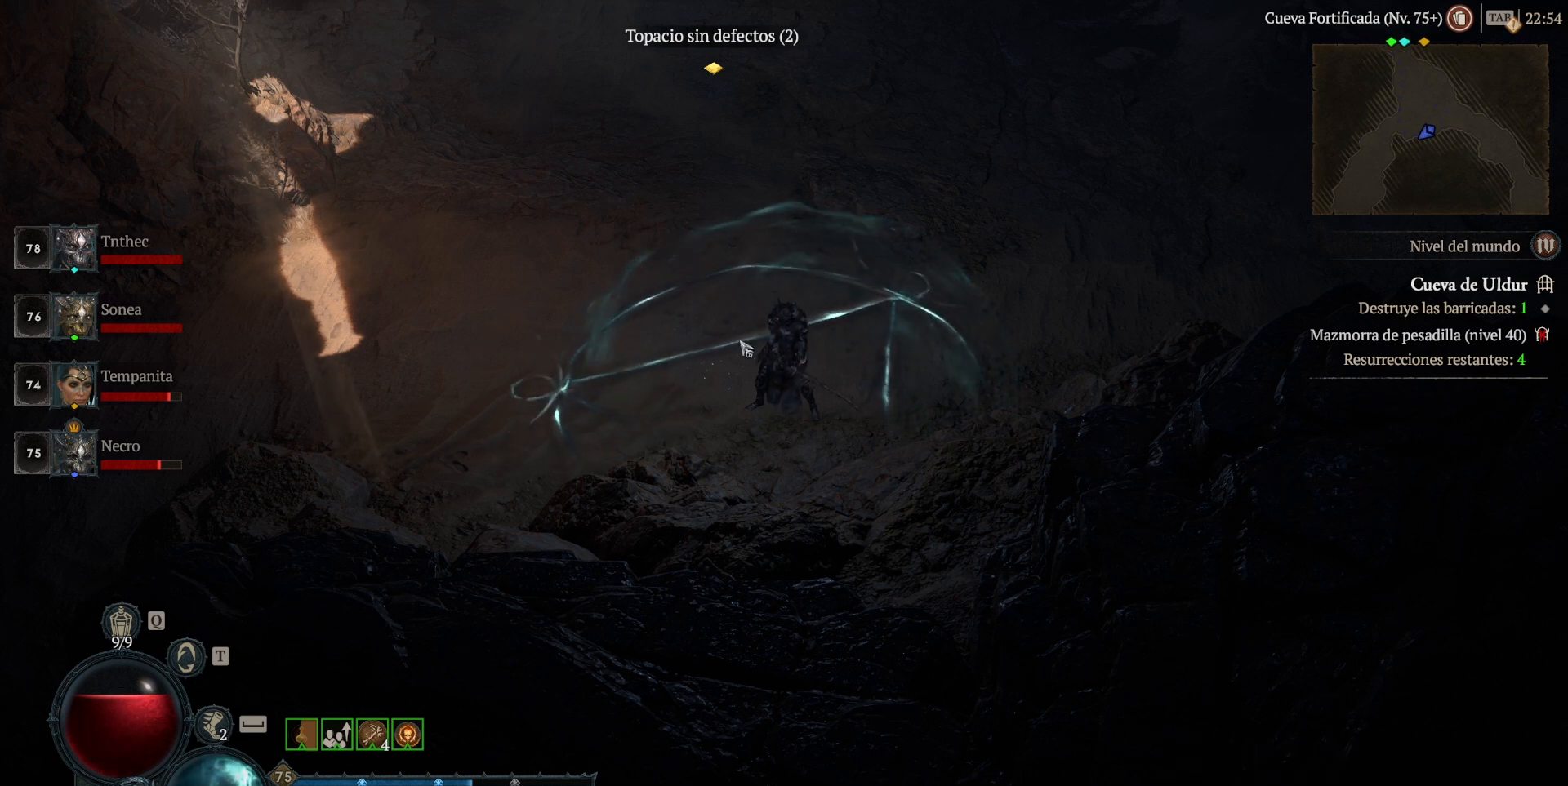
Gameplay with keyboard and mouse; each line is a JSON object with the keys and mouse buttons held at the frame after it. "events" lists presses ("down") and releases ("up") of "a", "caps_lock", "ctrl", "d", "return", "s", "shift_l", "shift_r", "space", "tab", "w", "mouse_left", "mouse_wheel" and "mouse_right" between this image and that frame as [ms after this image, input, new state], when the widget could be followed in between. "mouse_left", "mouse_wheel", "mouse_right" = the "left", "wheel", "right" buttons of the "mouse" list. No other keys are recorded. "wheel" means that the mouse wheel is clicked or scrolled. Not read: mouse_move.
{"keys": [], "mouse": ["left"], "events": [[120, "mouse_left", "down"]]}
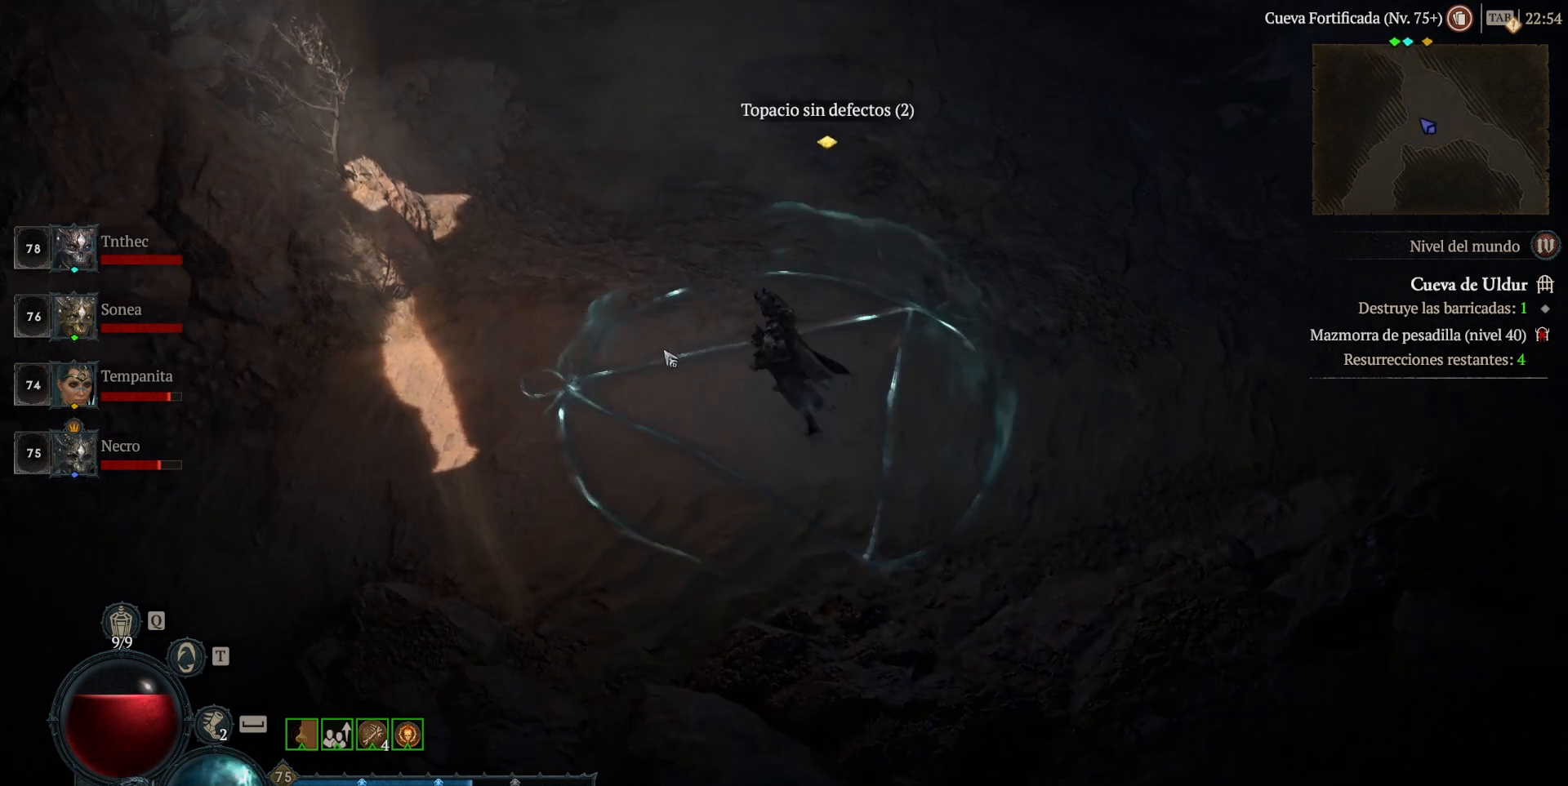
{"keys": [], "mouse": ["left"], "events": []}
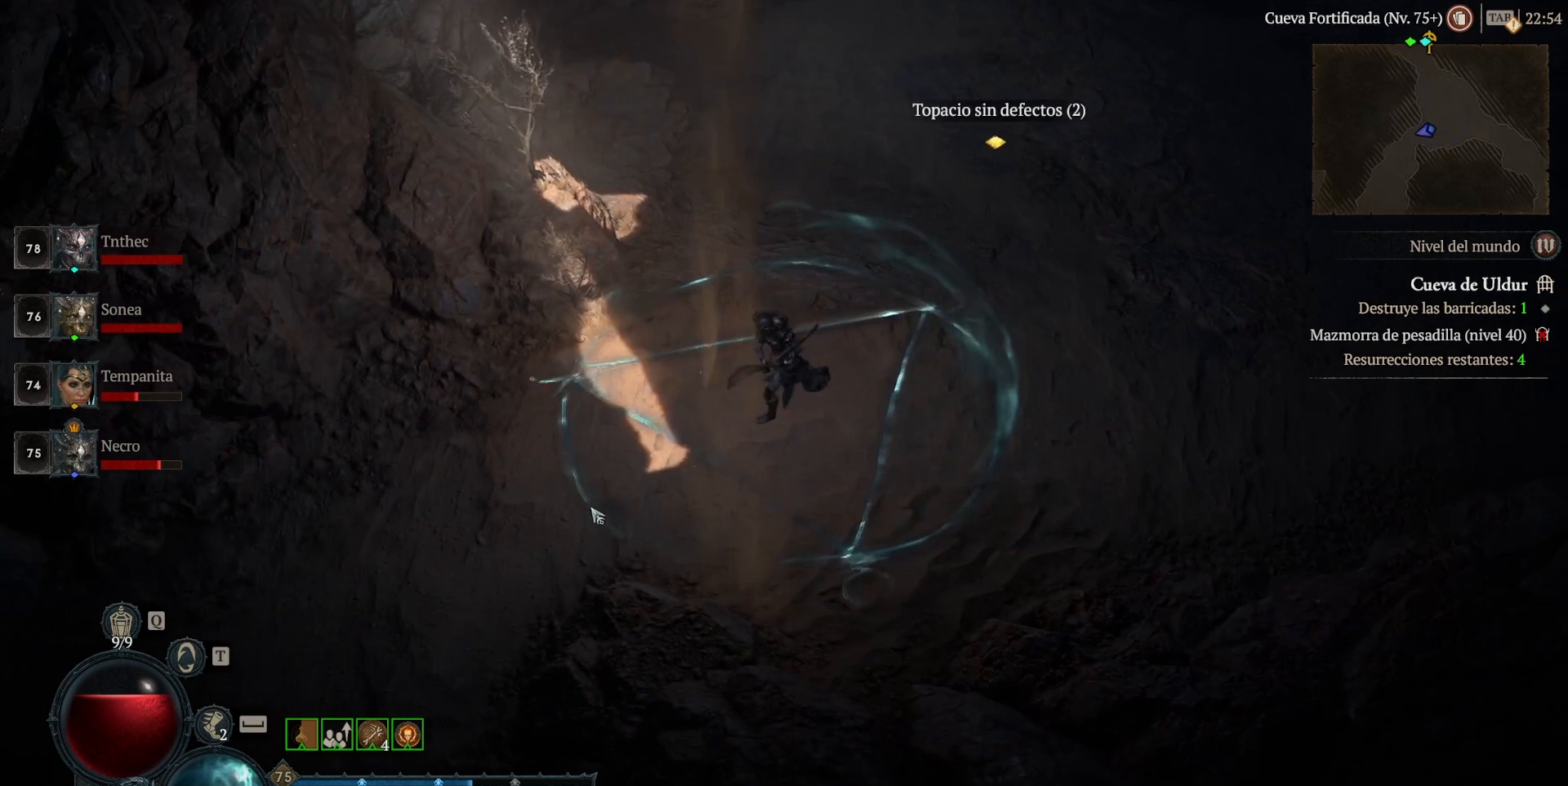
{"keys": [], "mouse": ["left"], "events": []}
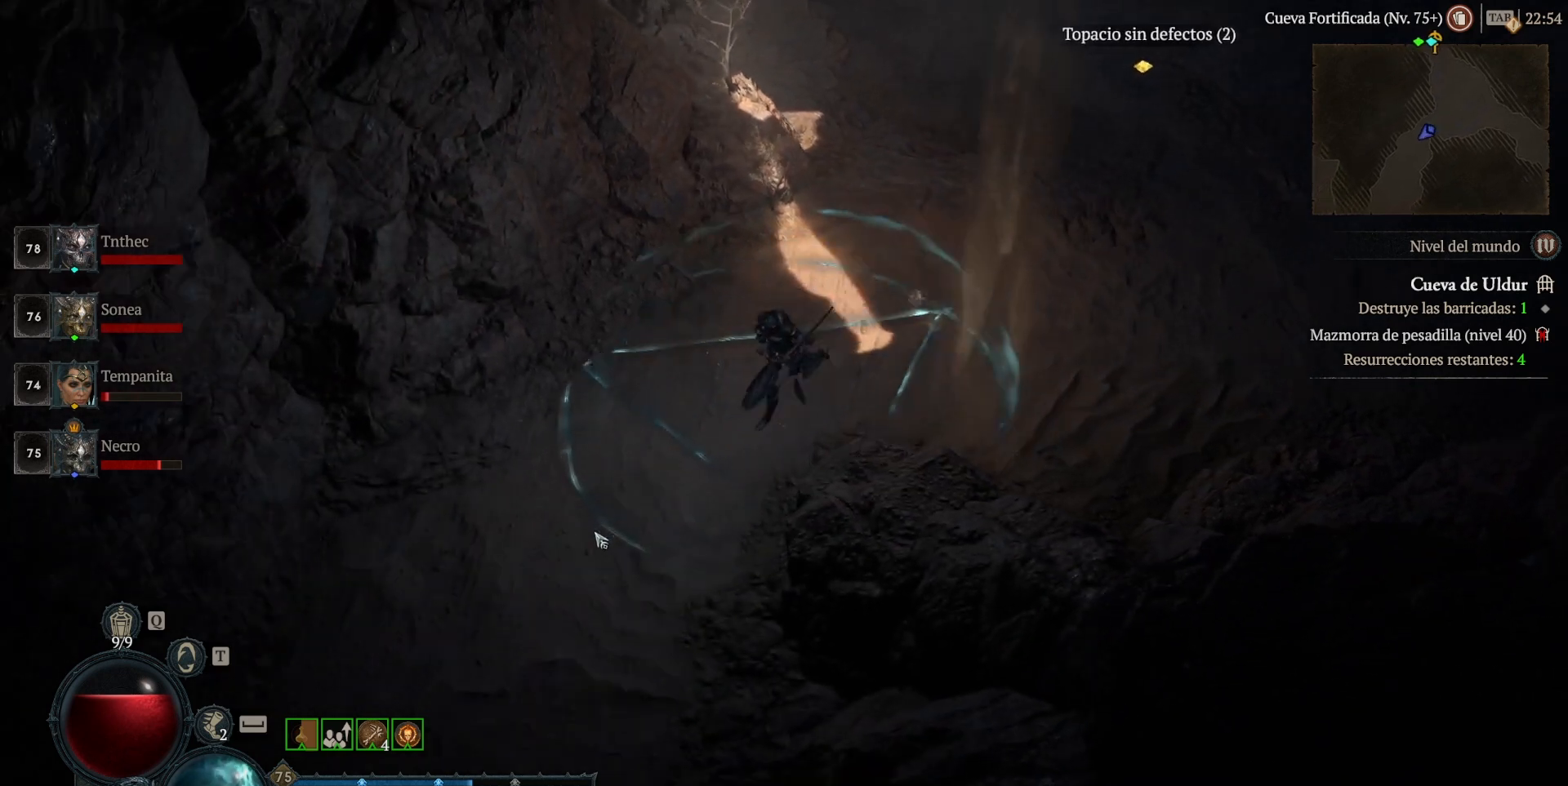
{"keys": [], "mouse": ["left"], "events": []}
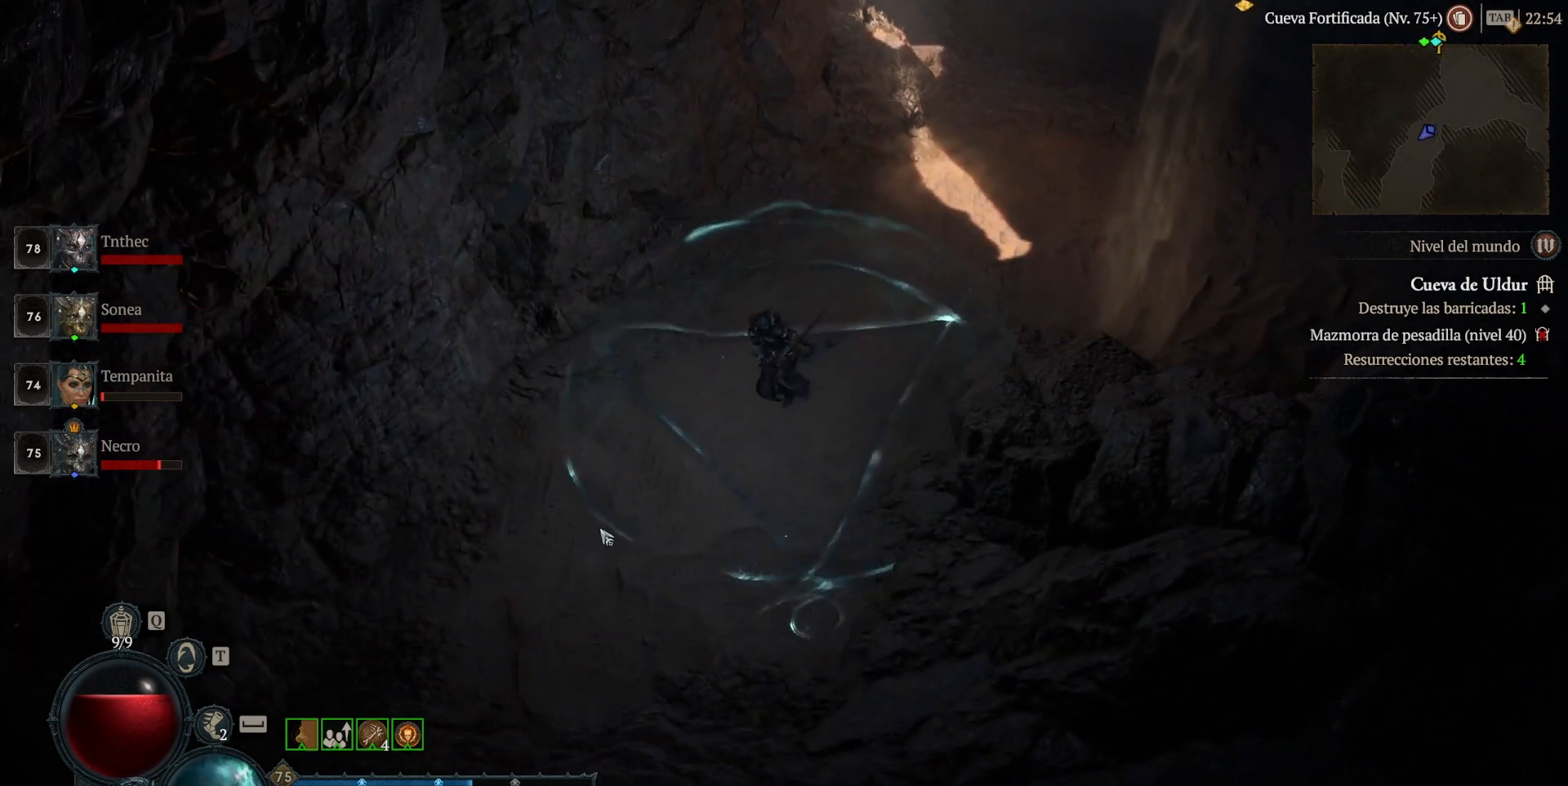
{"keys": [], "mouse": ["left"], "events": []}
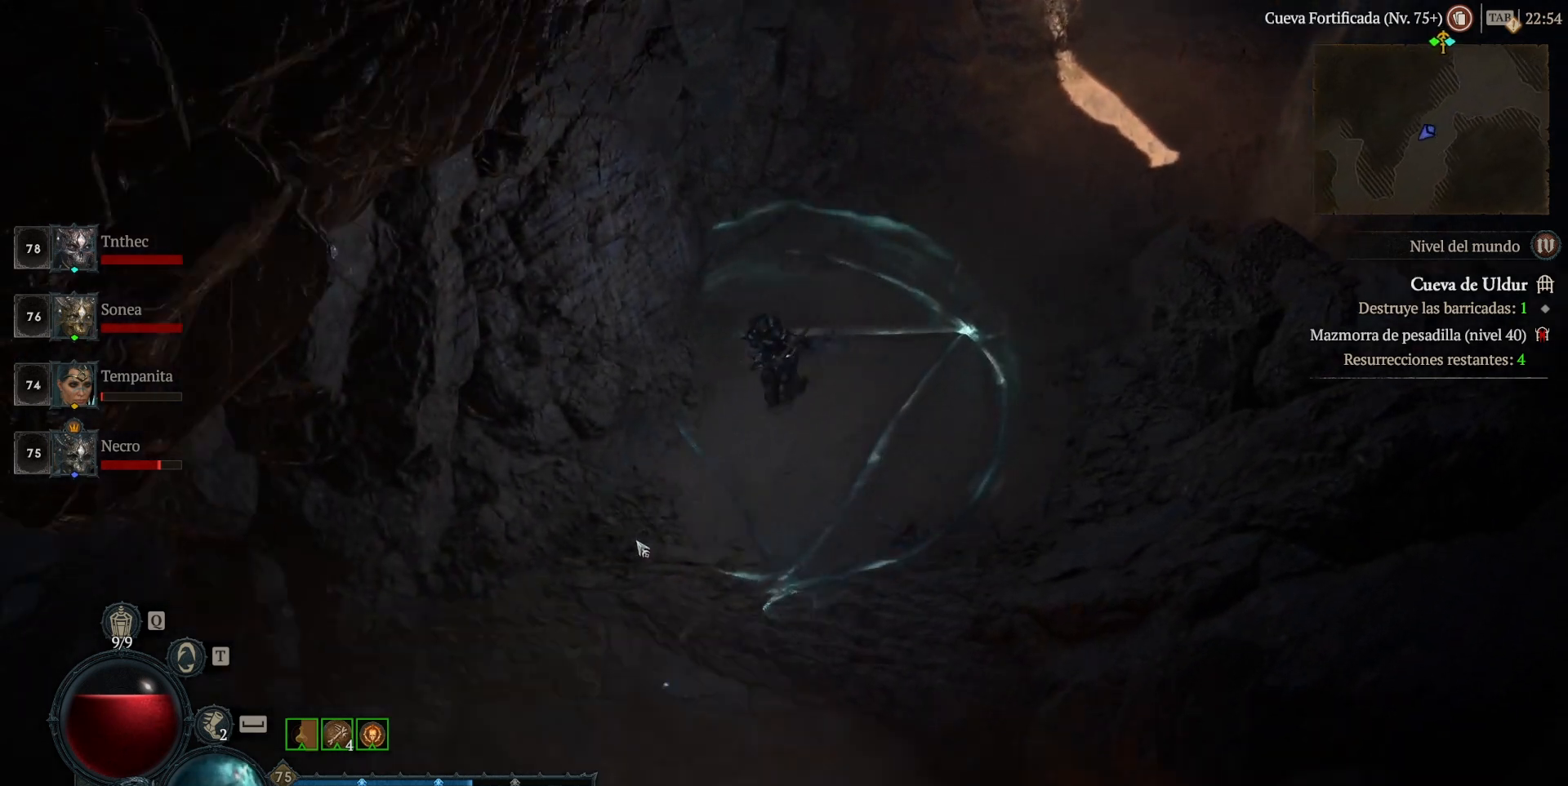
{"keys": [], "mouse": ["left"], "events": []}
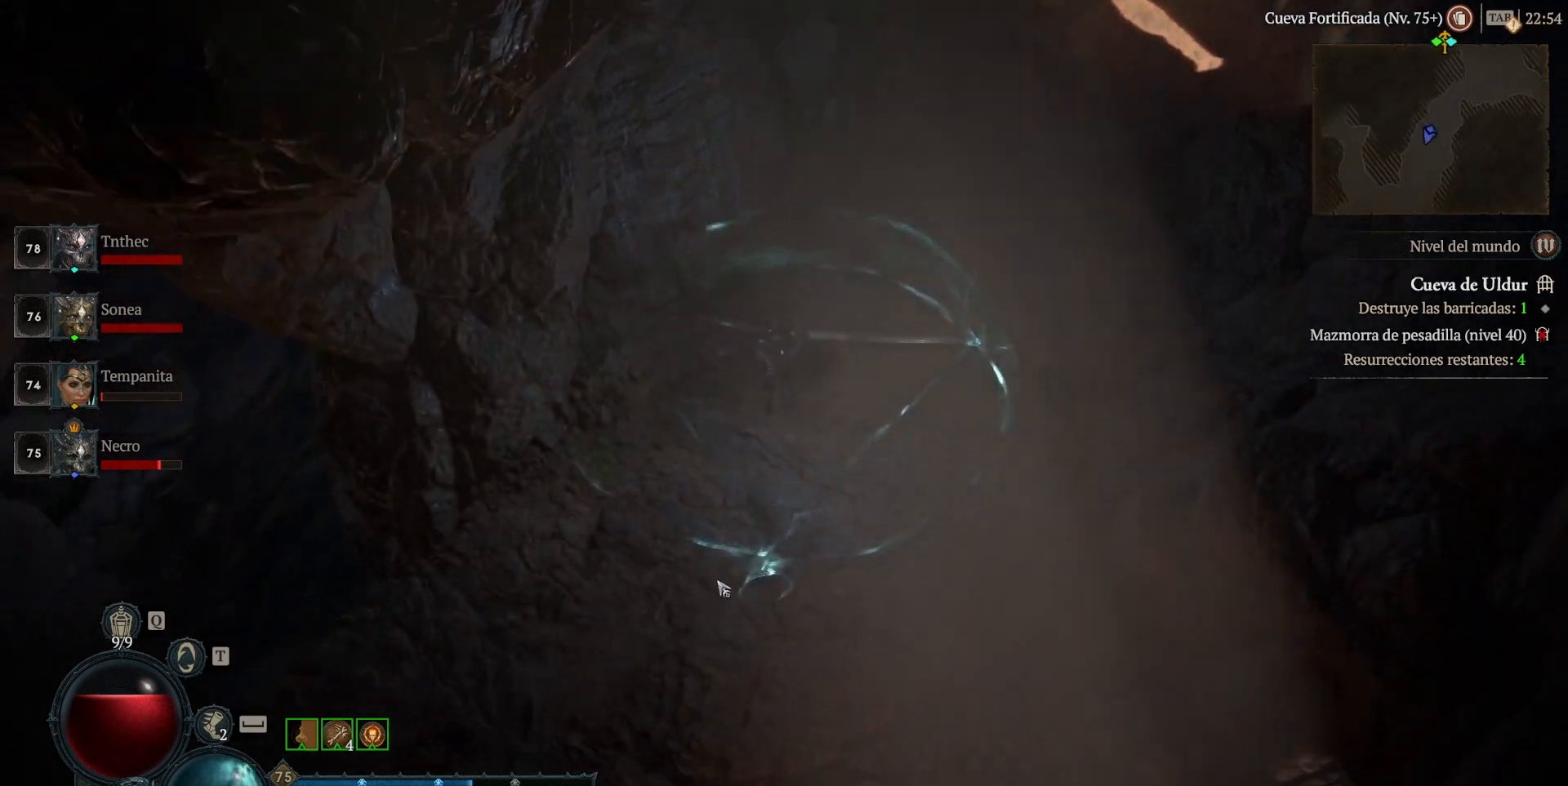
{"keys": [], "mouse": ["left"], "events": []}
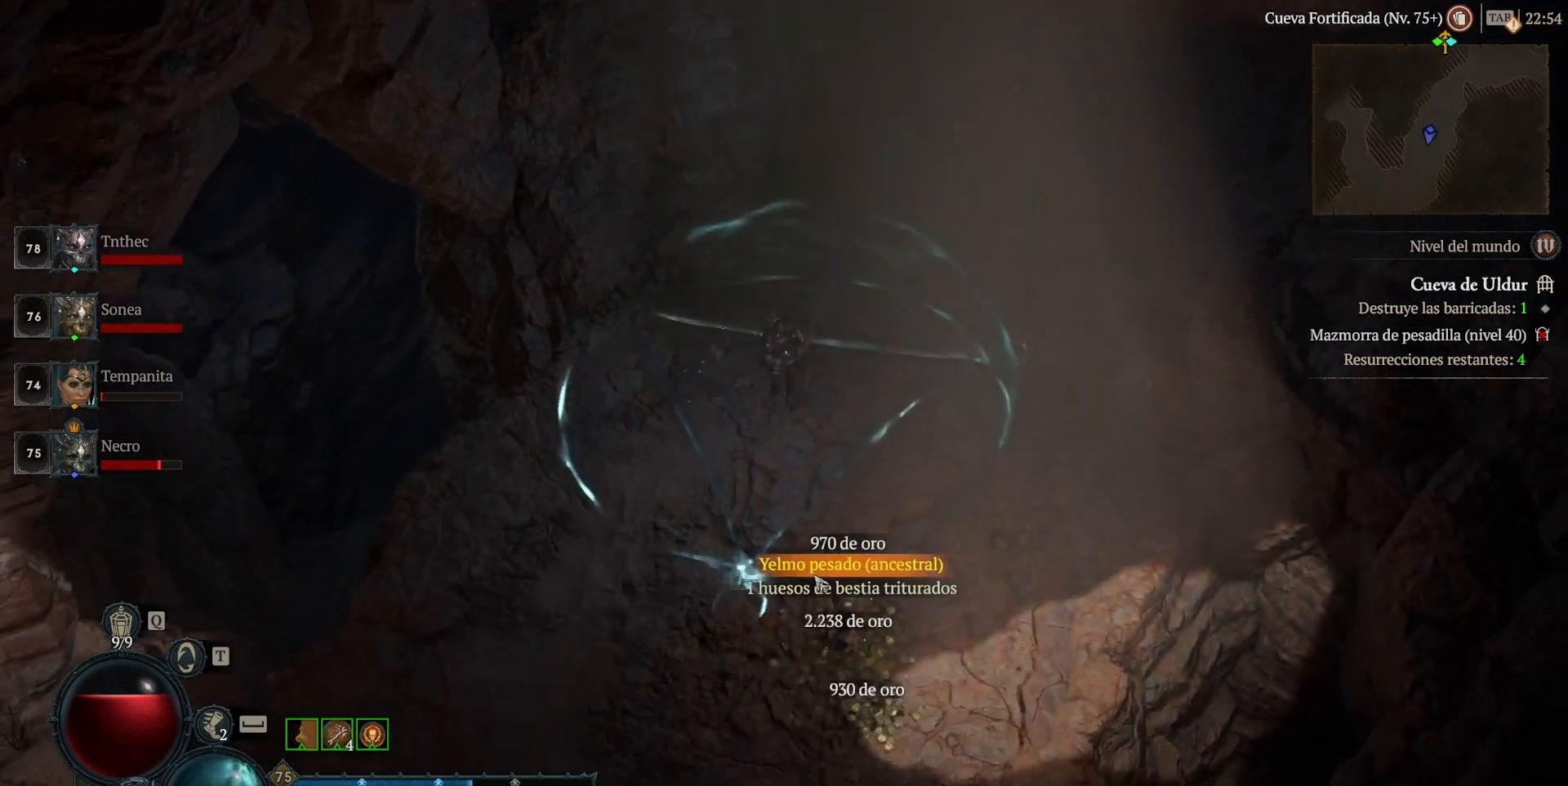
{"keys": [], "mouse": [], "events": [[160, "mouse_left", "up"], [360, "mouse_left", "down"], [440, "mouse_left", "up"]]}
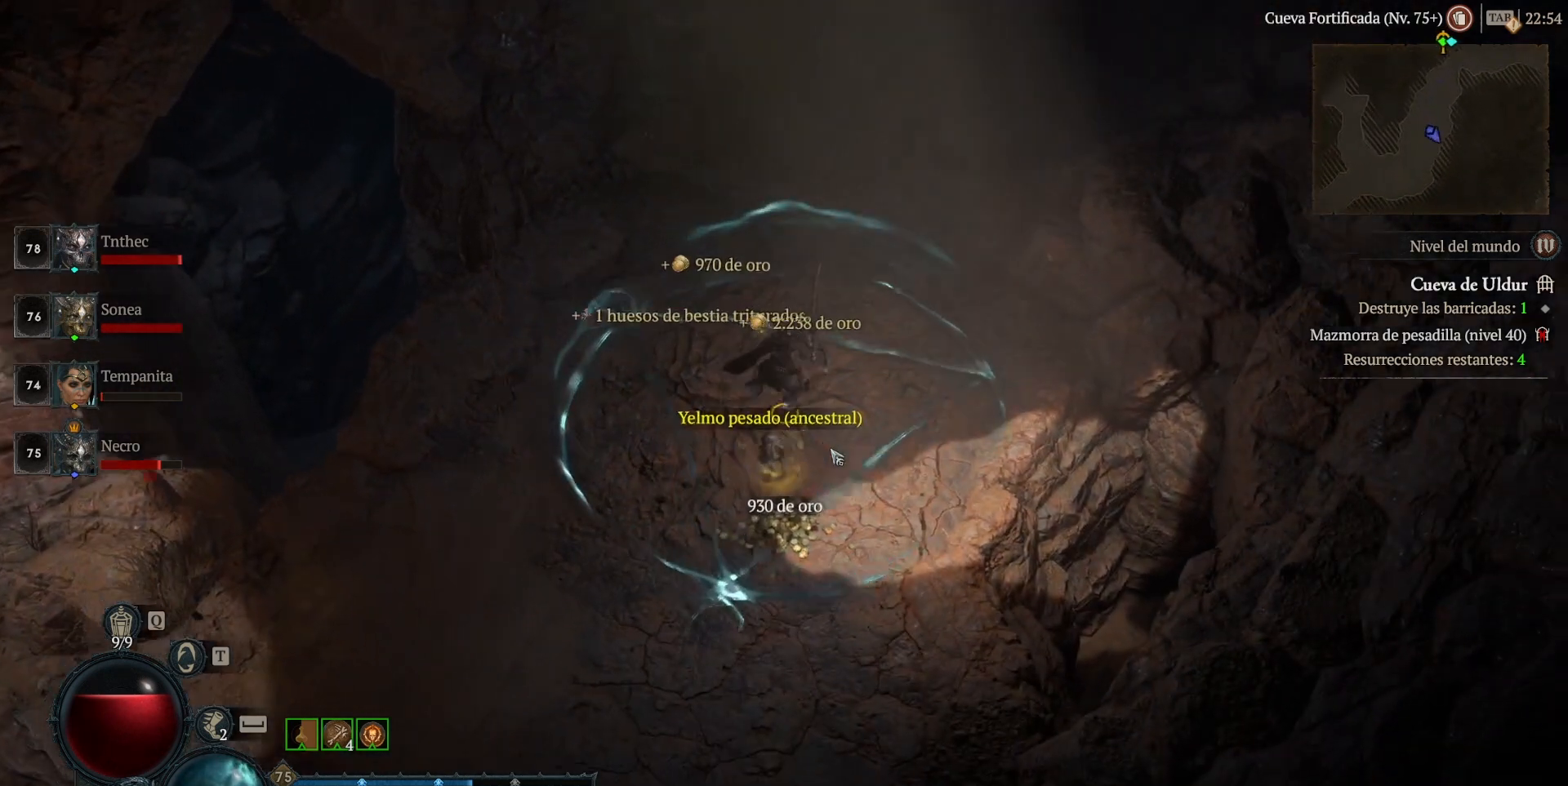
{"keys": [], "mouse": [], "events": []}
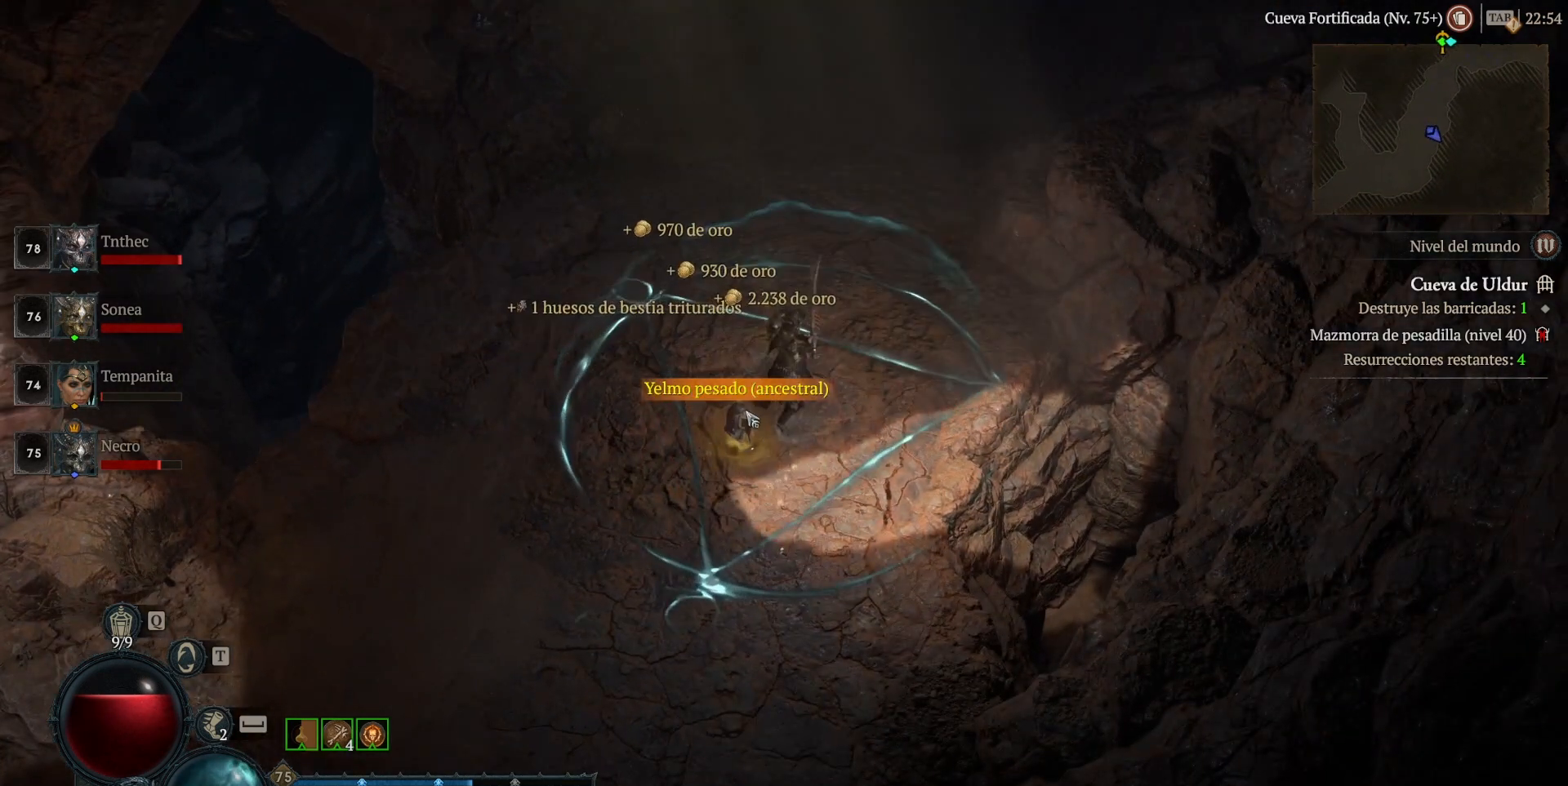
{"keys": [], "mouse": ["left"], "events": [[80, "mouse_left", "down"], [120, "mouse_left", "up"], [240, "mouse_left", "down"]]}
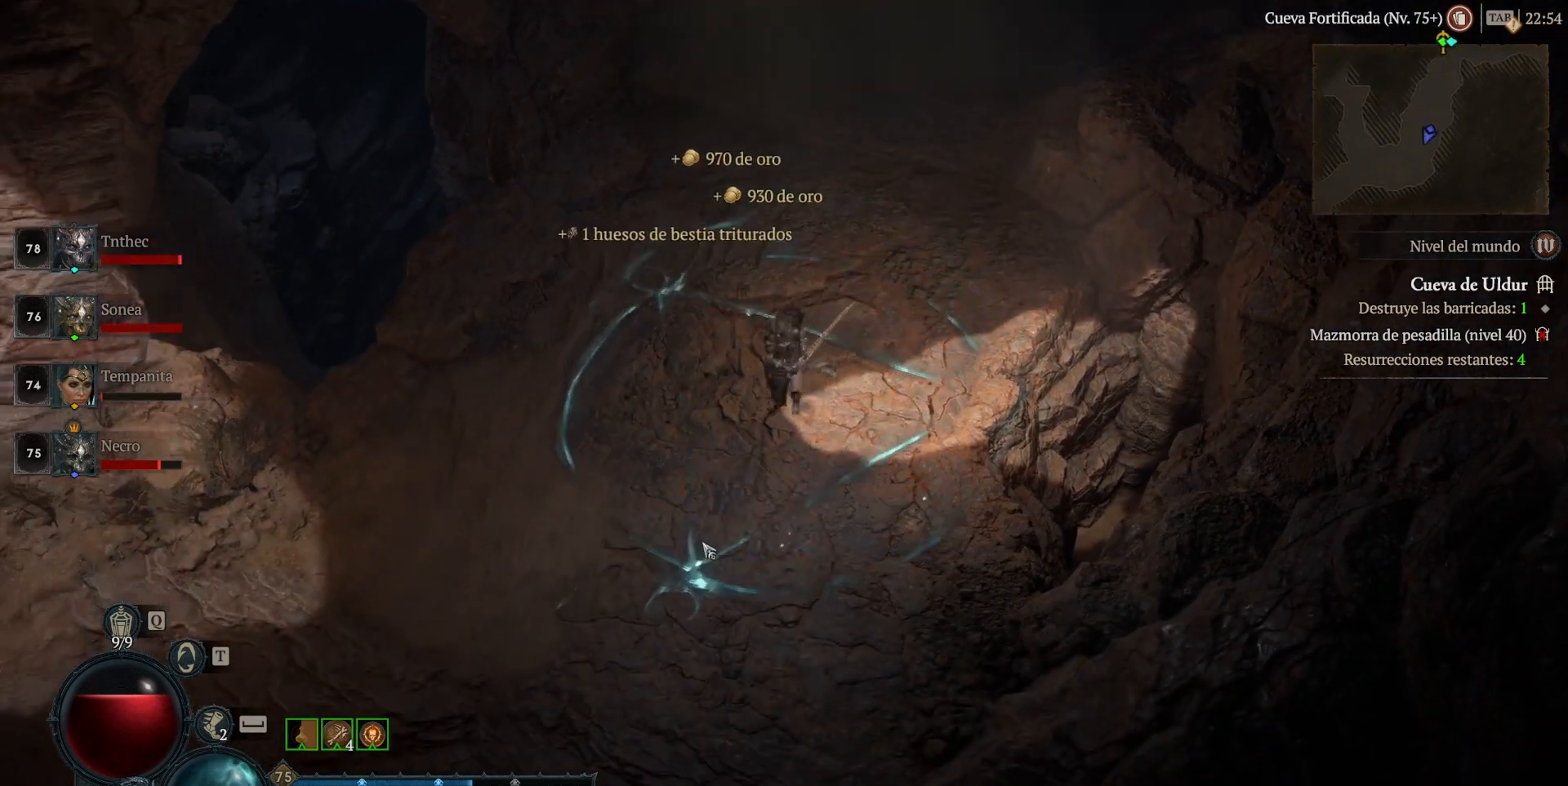
{"keys": [], "mouse": ["left"], "events": []}
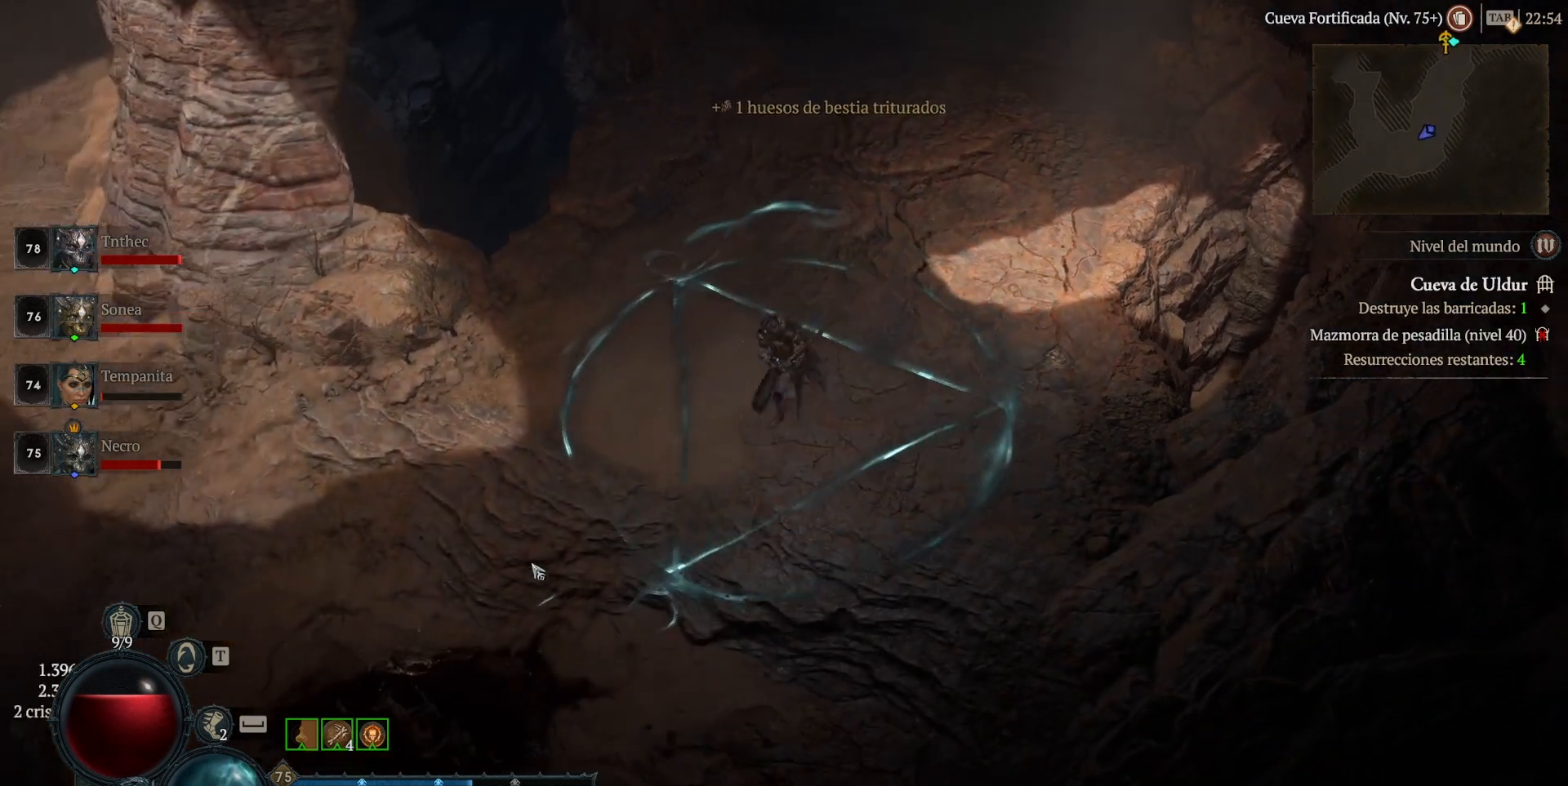
{"keys": [], "mouse": ["left"], "events": []}
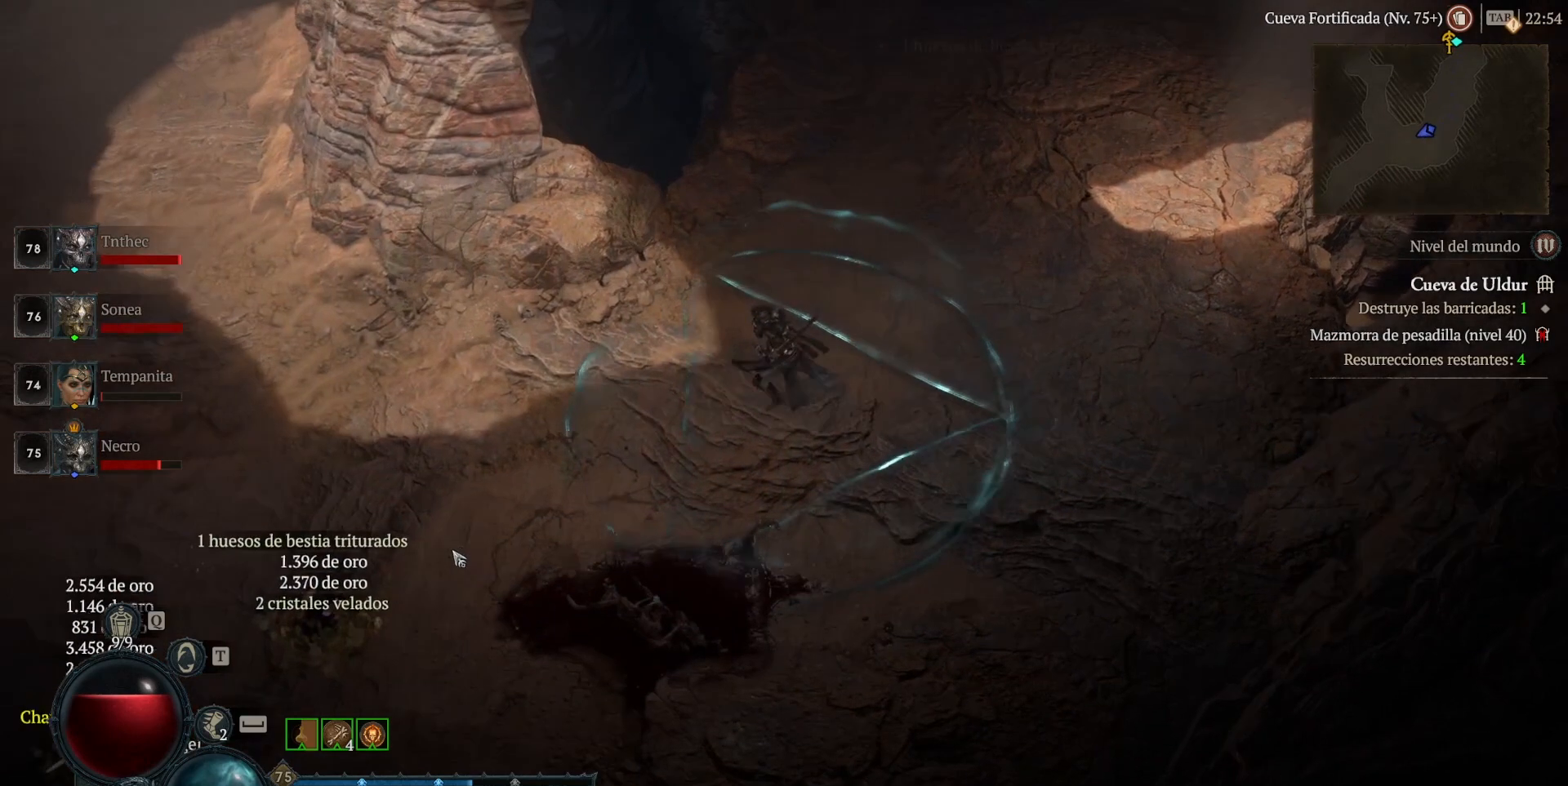
{"keys": [], "mouse": ["left"], "events": []}
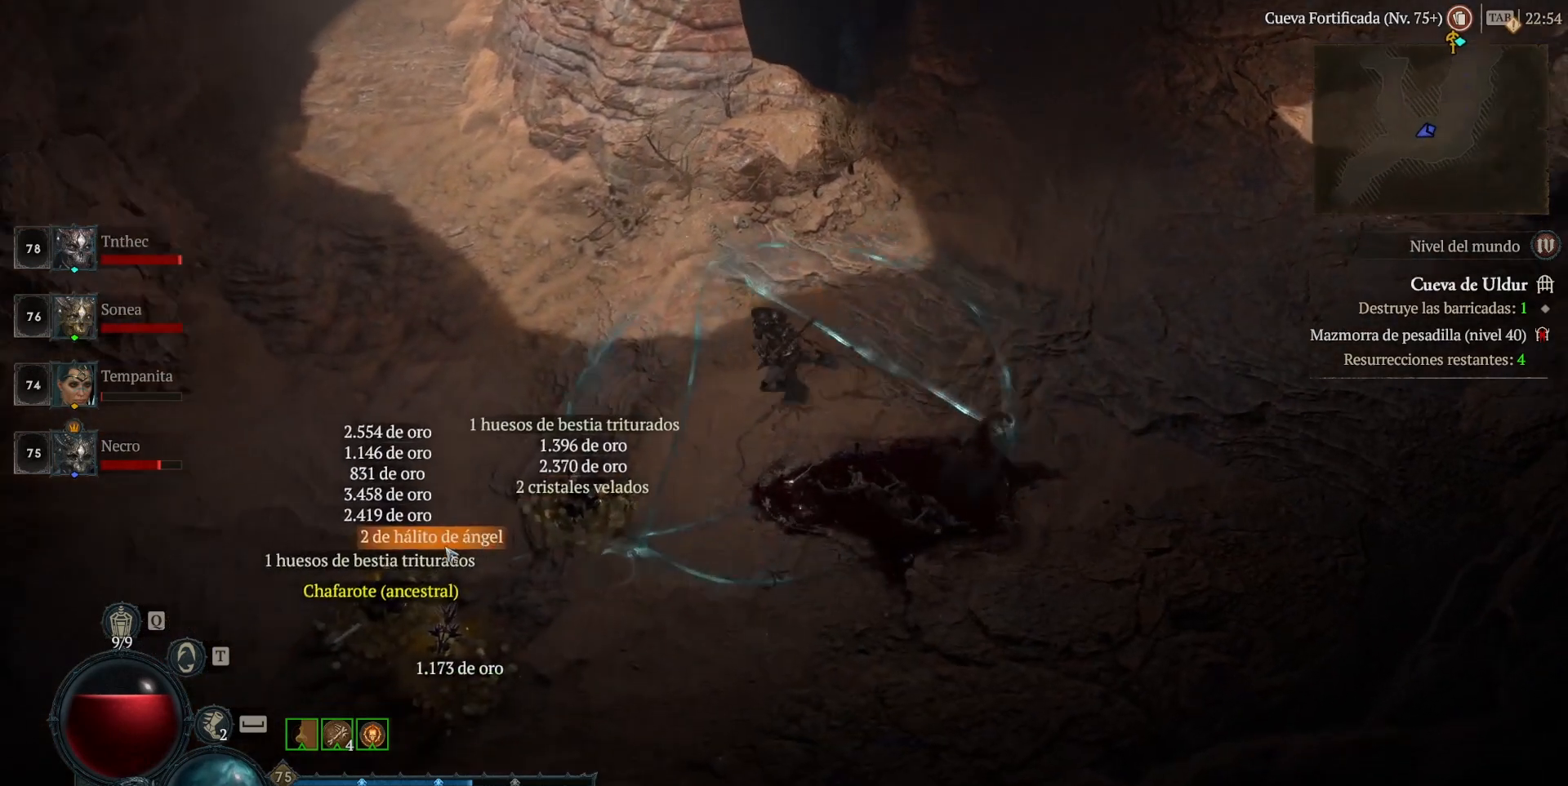
{"keys": [], "mouse": [], "events": [[440, "mouse_left", "up"]]}
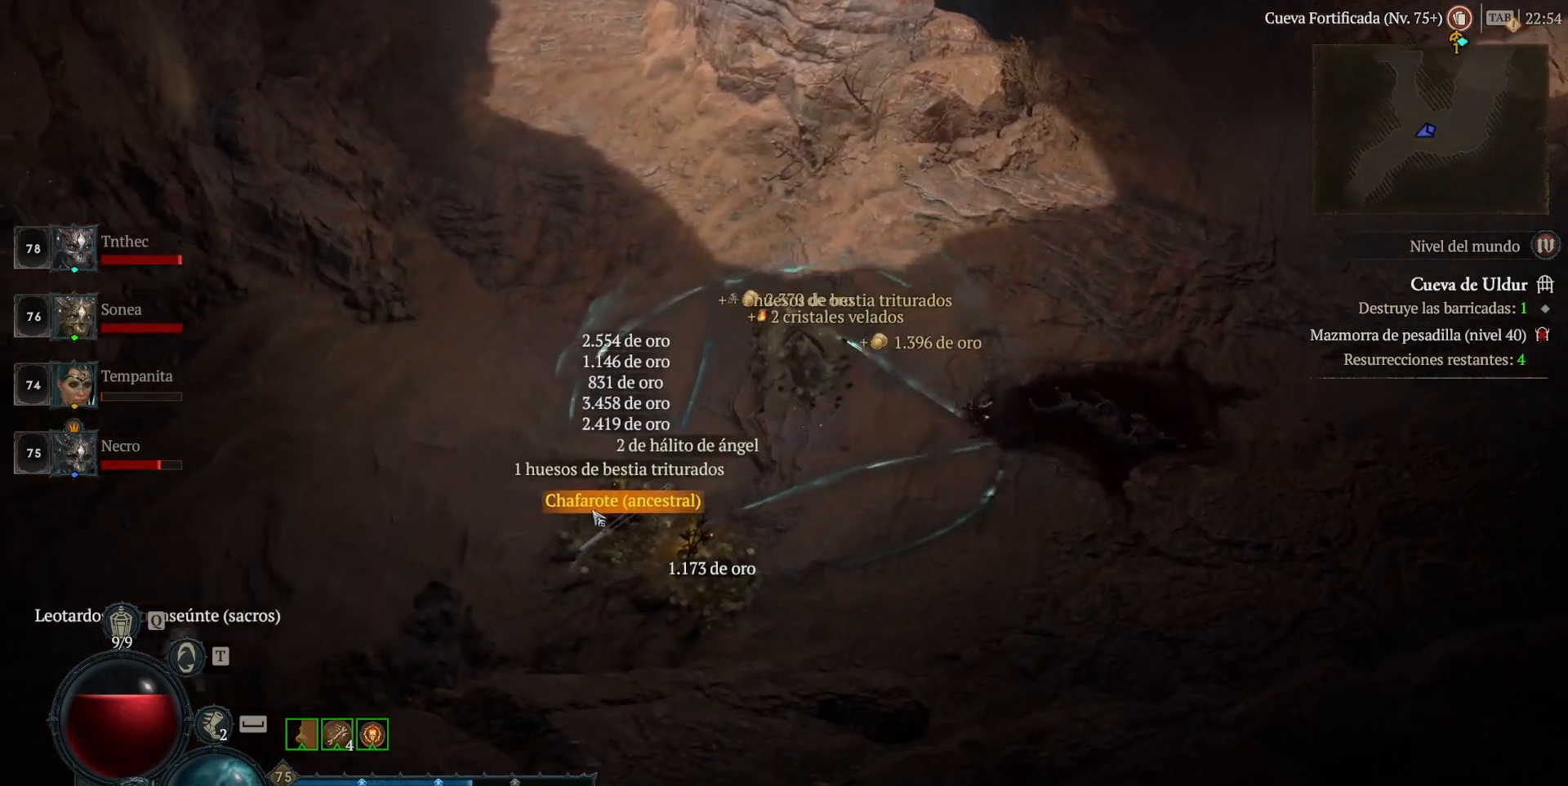
{"keys": [], "mouse": ["left"], "events": [[200, "mouse_left", "down"], [320, "mouse_left", "up"], [440, "mouse_left", "down"]]}
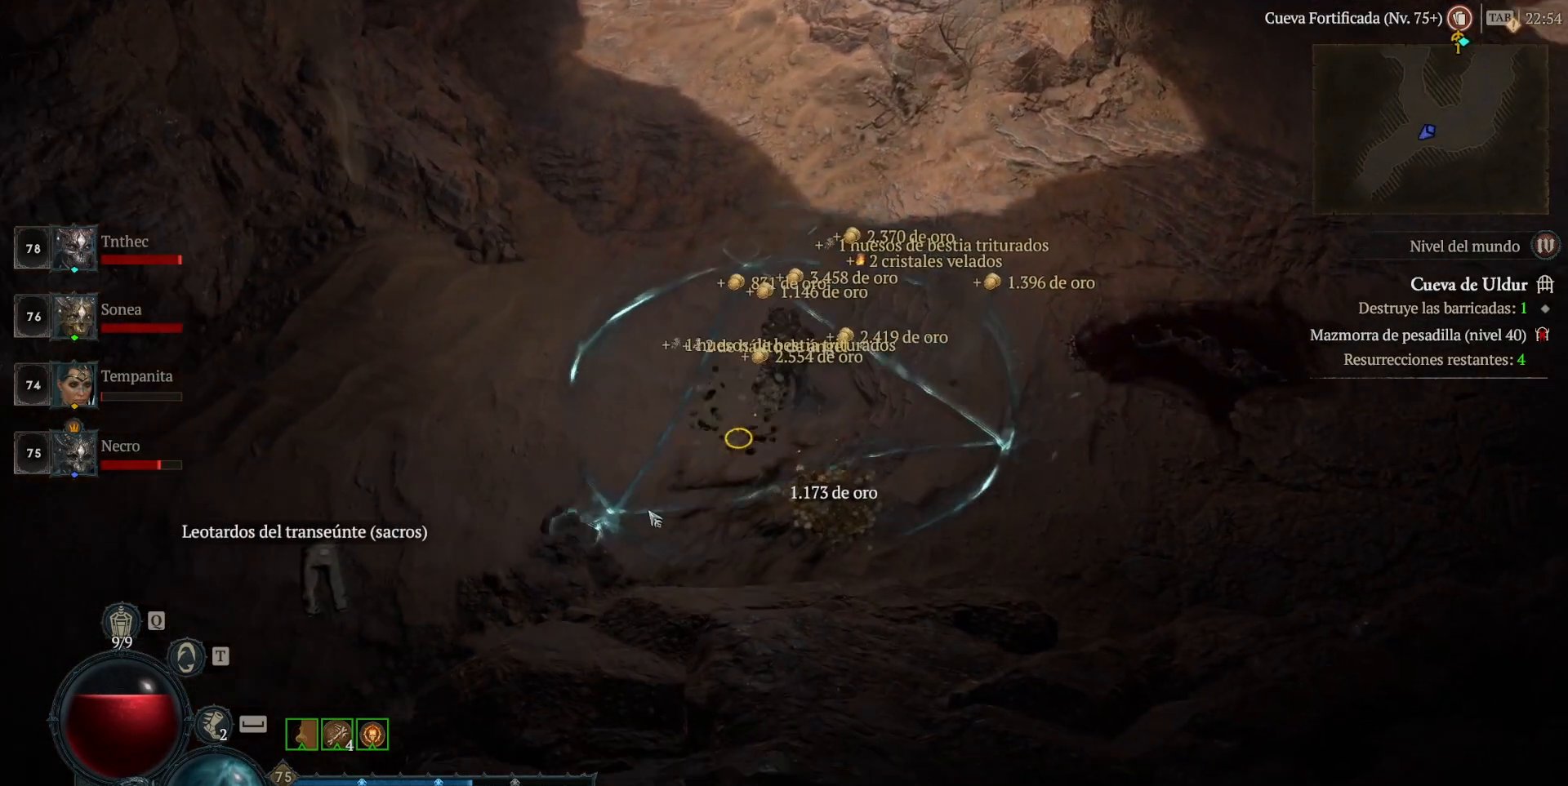
{"keys": [], "mouse": ["left"], "events": []}
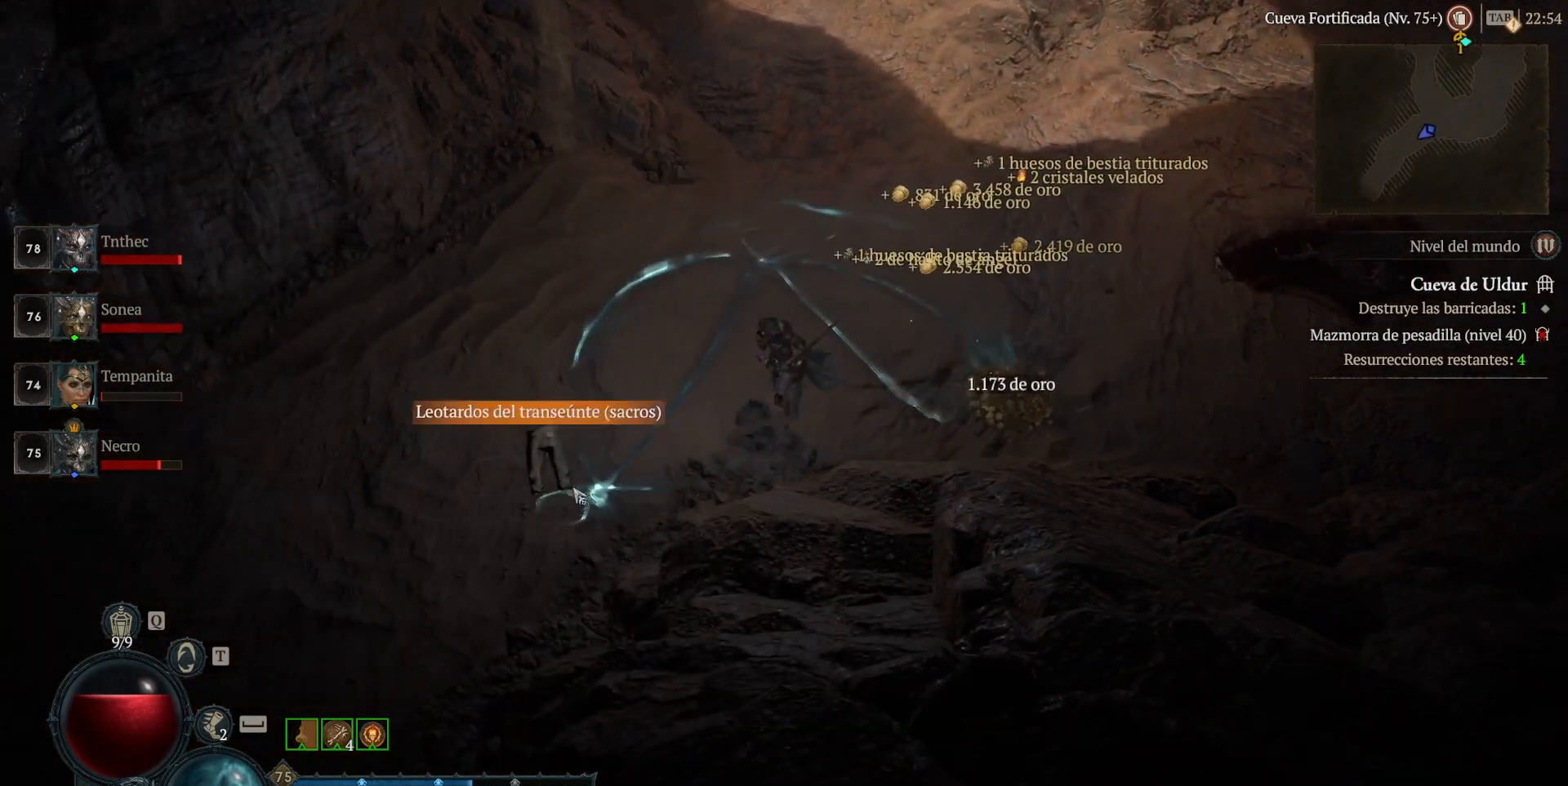
{"keys": [], "mouse": ["left"], "events": [[160, "mouse_left", "up"], [280, "mouse_left", "down"], [400, "mouse_left", "up"], [520, "mouse_left", "down"]]}
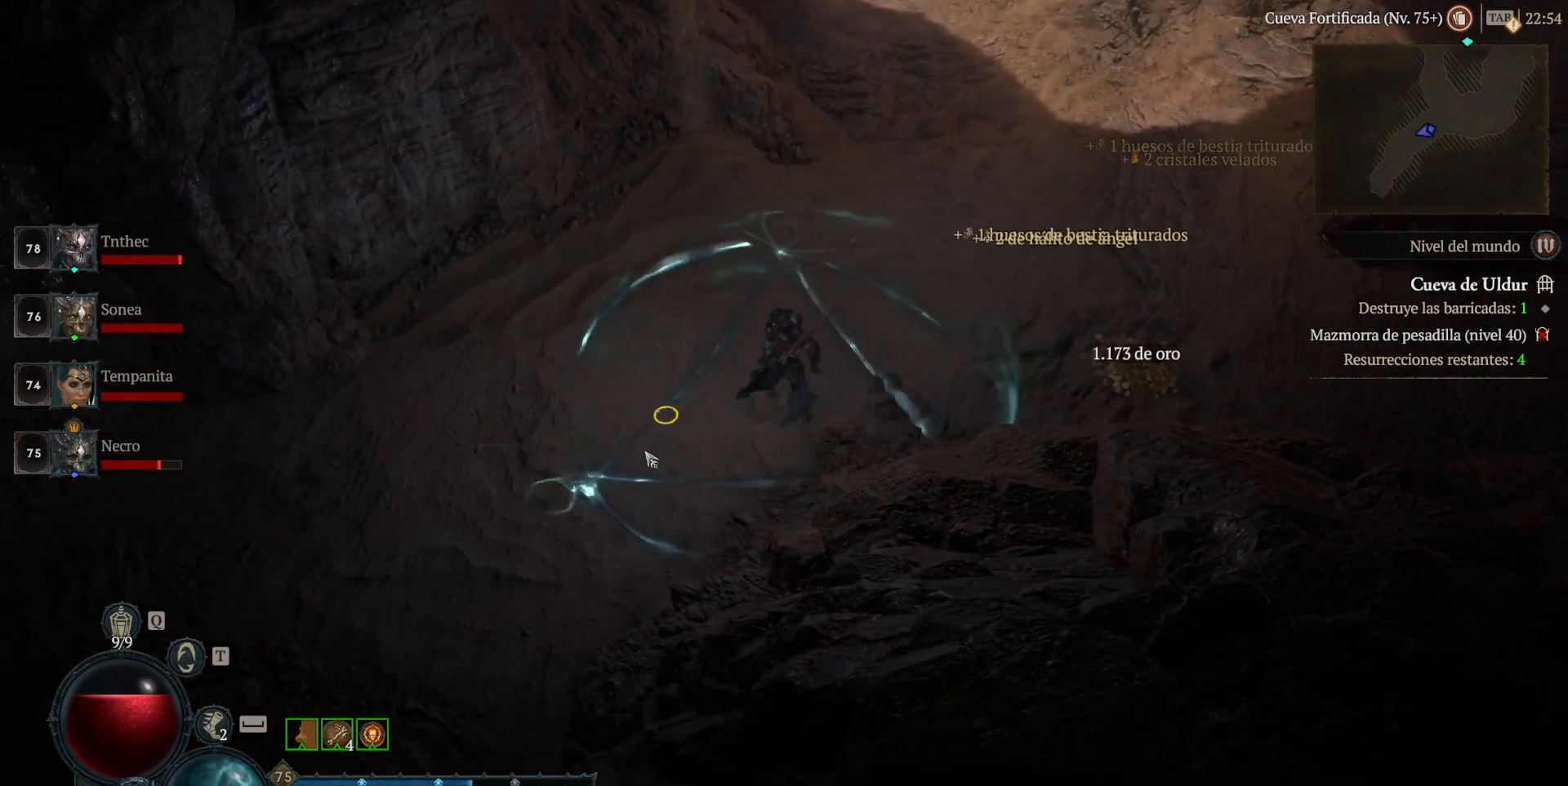
{"keys": [], "mouse": ["left"], "events": []}
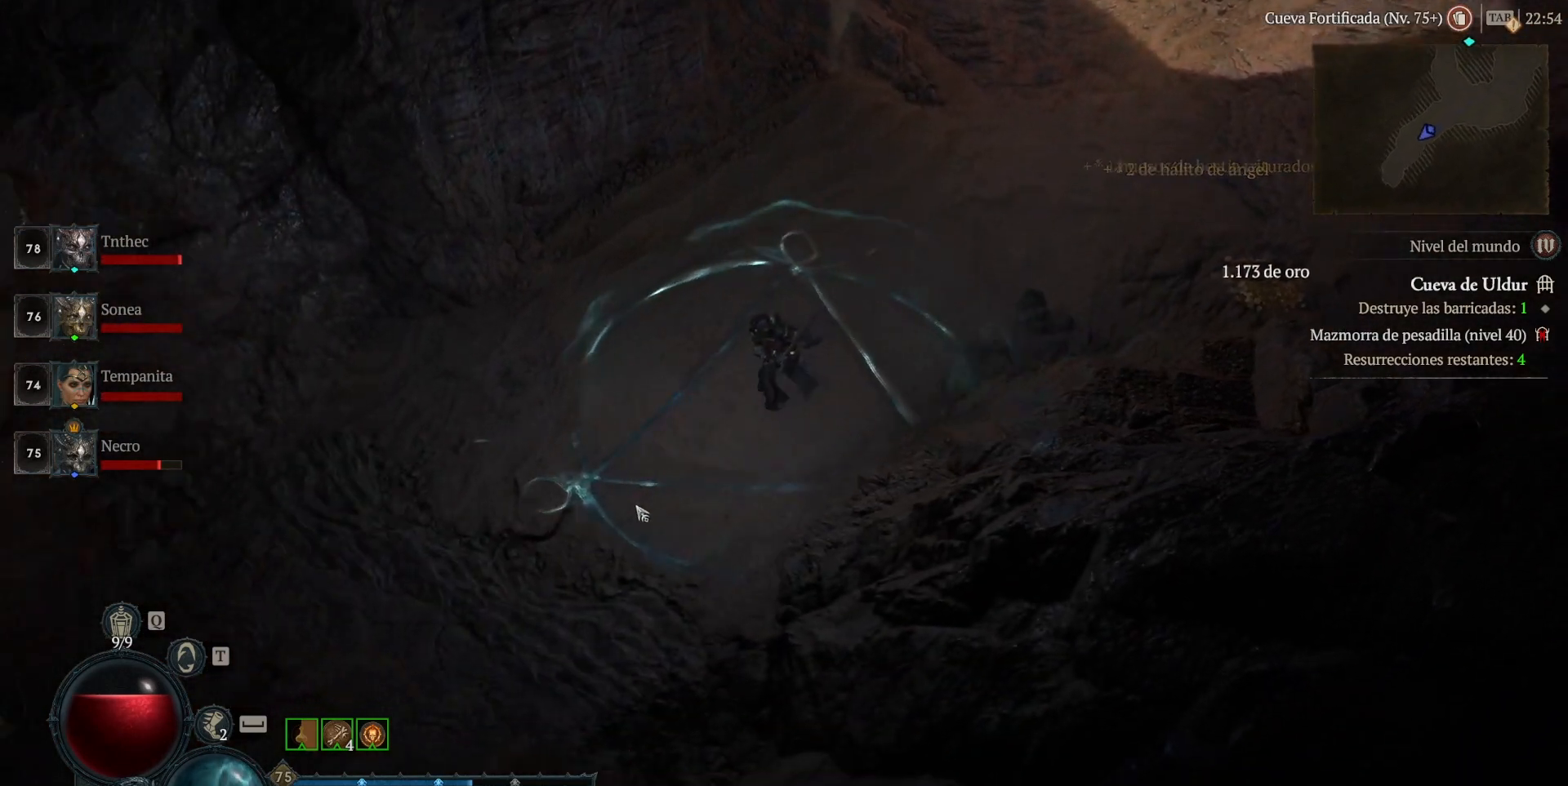
{"keys": [], "mouse": ["left"], "events": []}
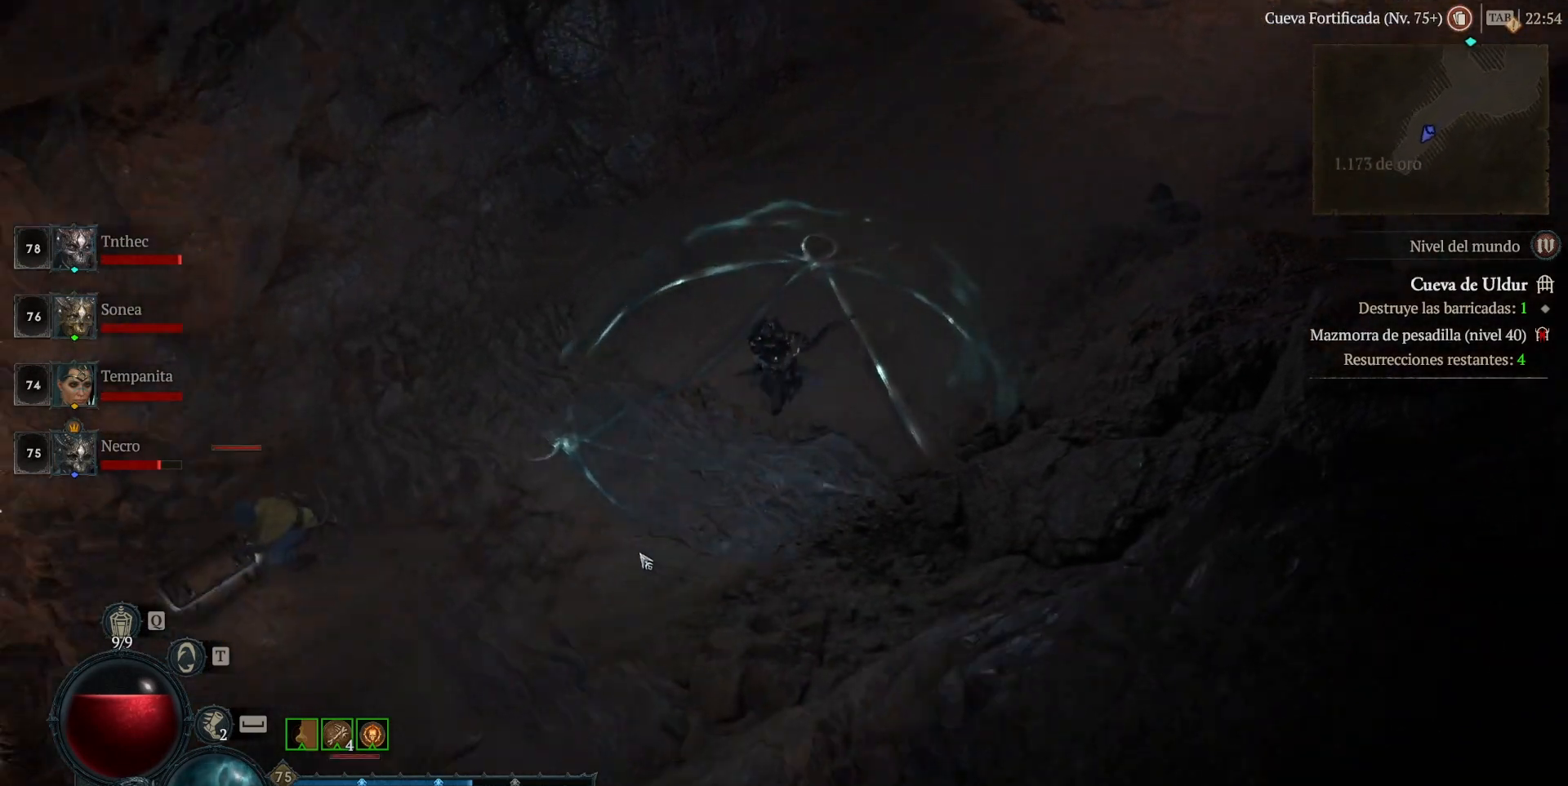
{"keys": [], "mouse": ["left"], "events": []}
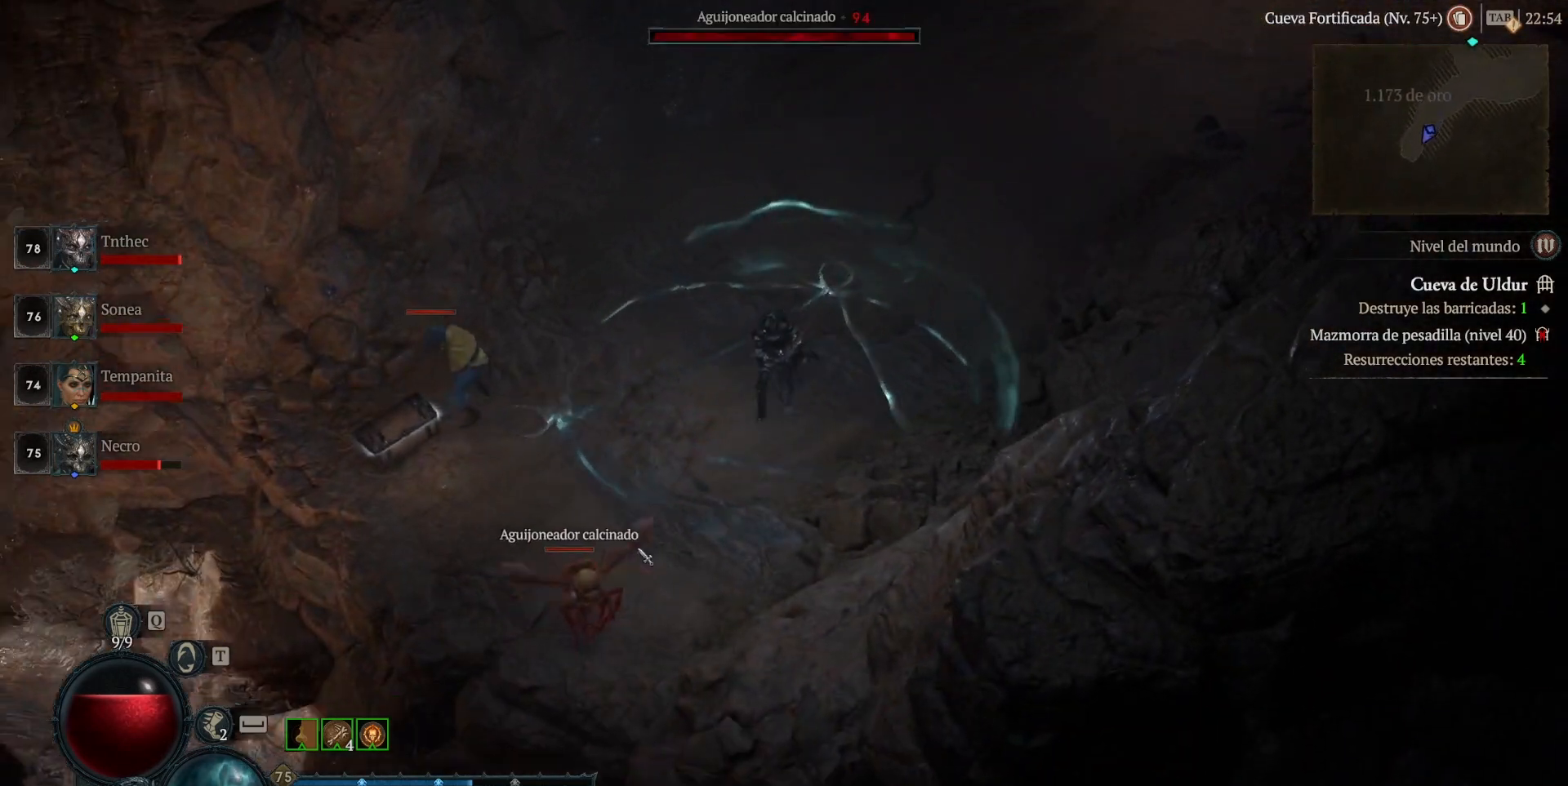
{"keys": [], "mouse": ["left"], "events": [[400, "mouse_left", "up"], [480, "mouse_left", "down"]]}
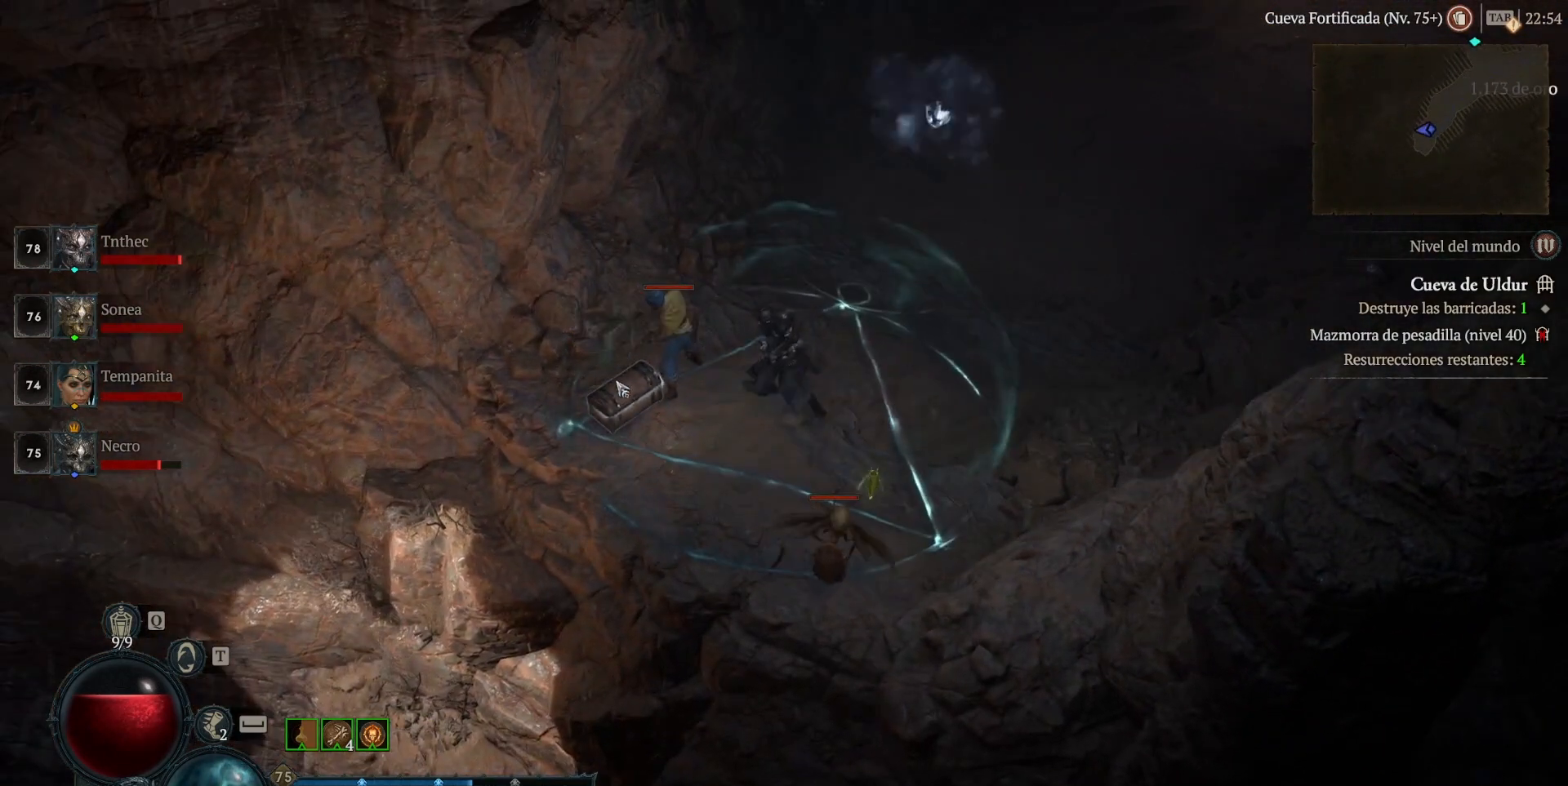
{"keys": [], "mouse": [], "events": [[120, "mouse_left", "up"], [200, "mouse_left", "down"], [480, "mouse_left", "up"]]}
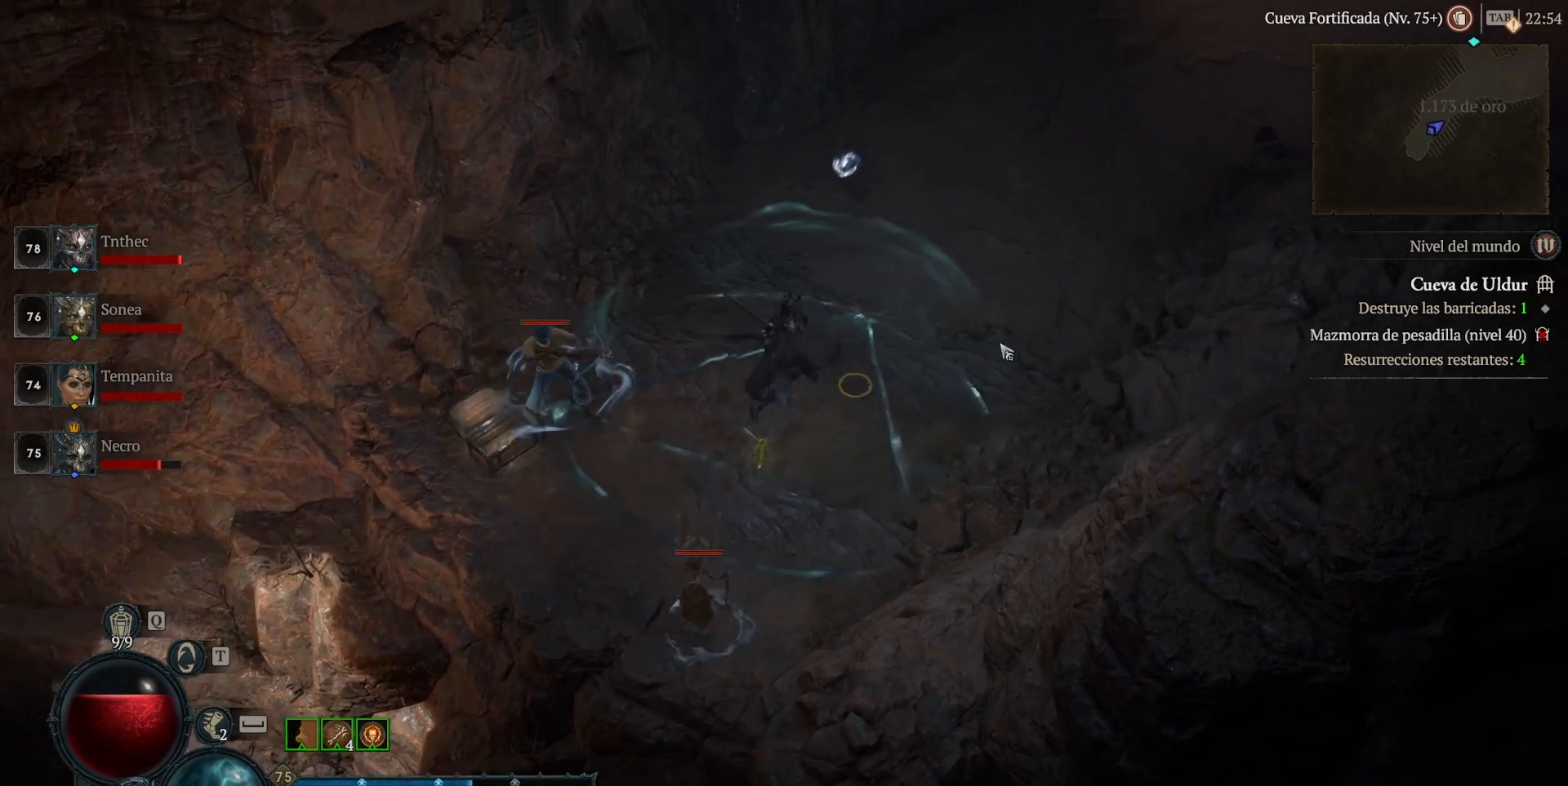
{"keys": [], "mouse": ["left"], "events": [[240, "mouse_right", "down"], [400, "mouse_right", "up"], [520, "mouse_left", "down"]]}
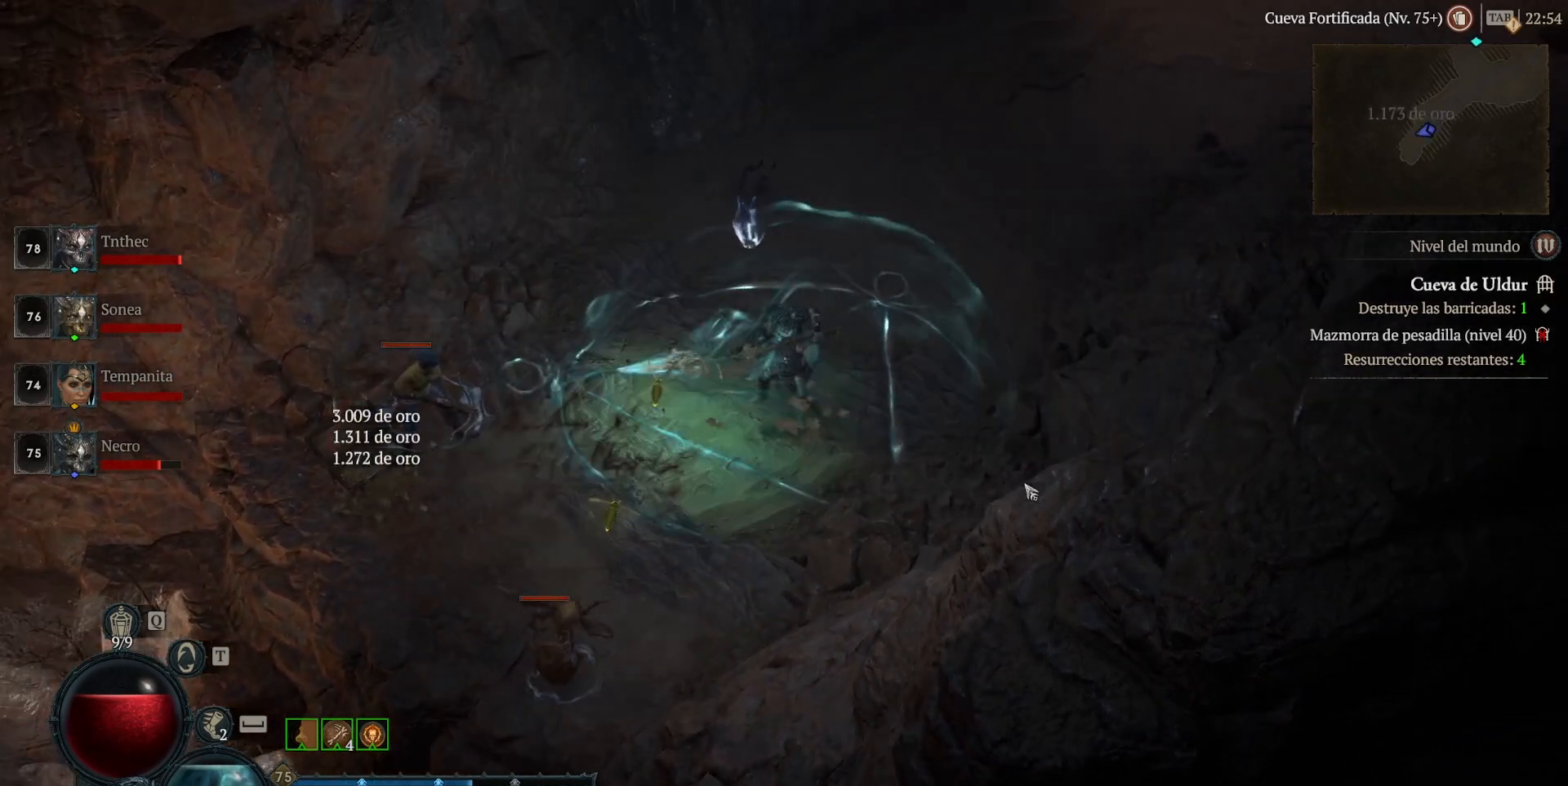
{"keys": [], "mouse": ["left"], "events": []}
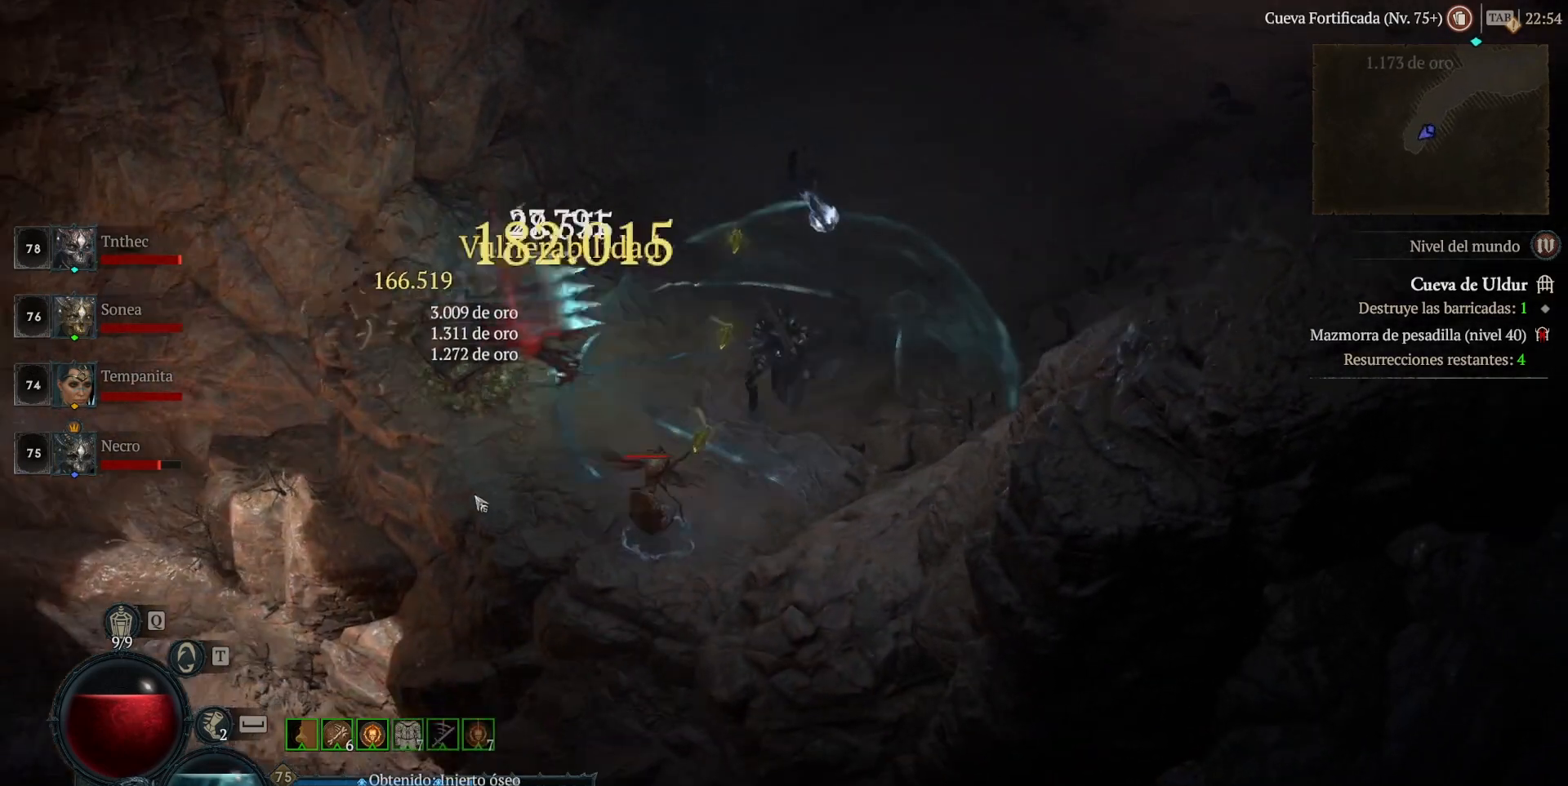
{"keys": [], "mouse": ["left"], "events": []}
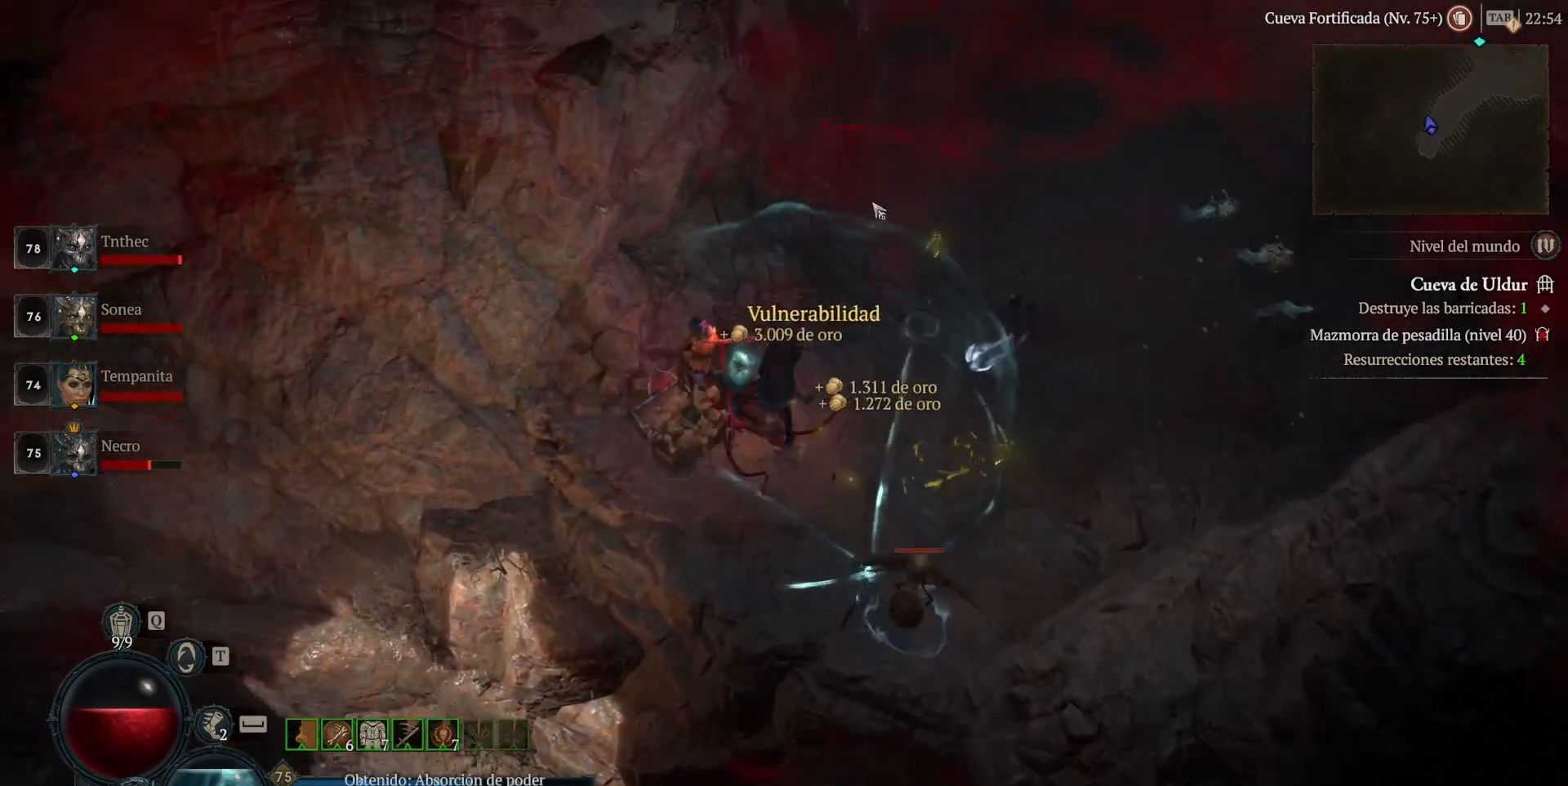
{"keys": [], "mouse": ["left"], "events": []}
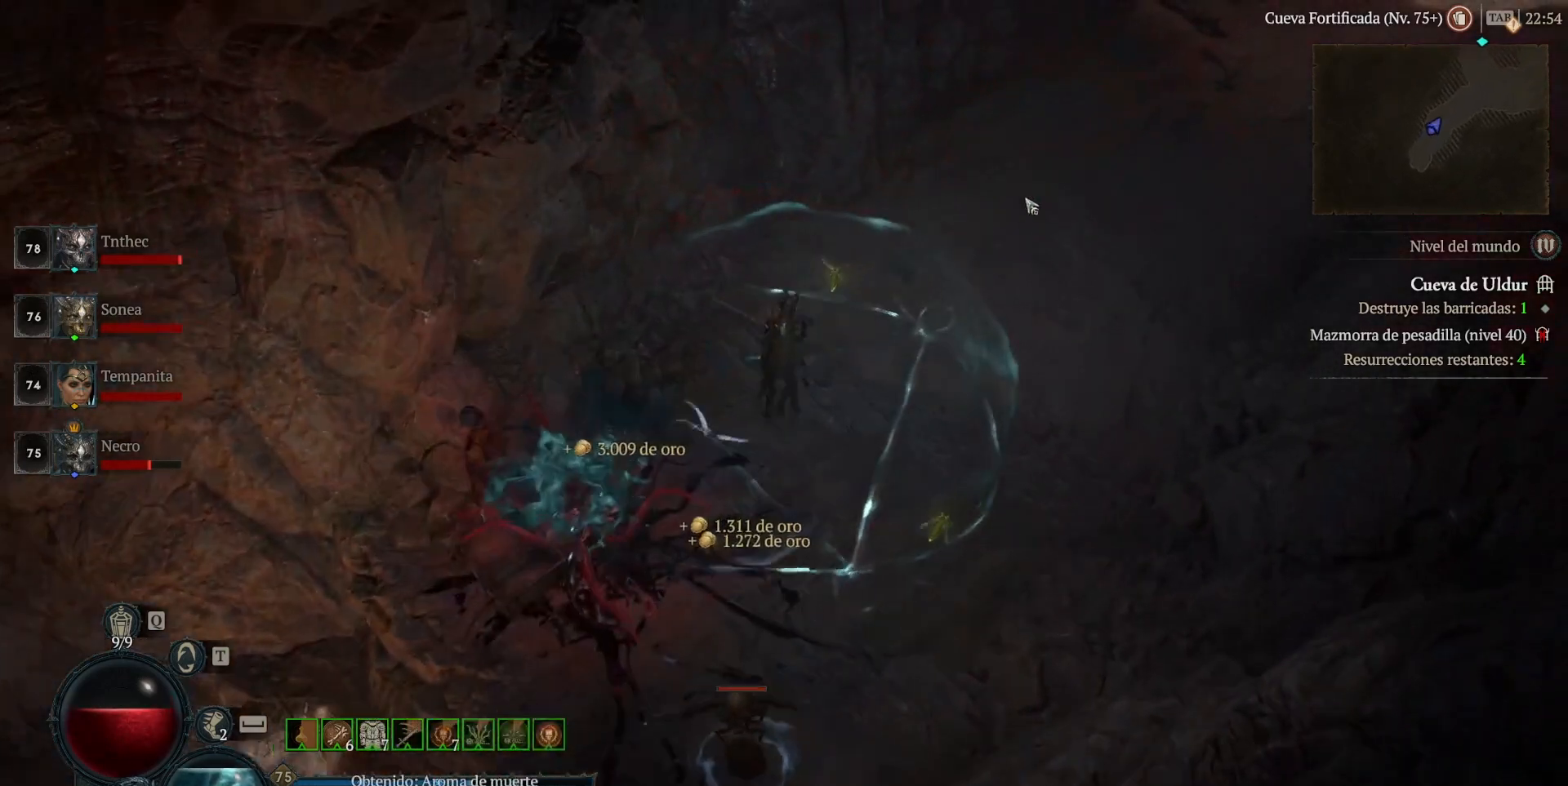
{"keys": [], "mouse": ["left"], "events": []}
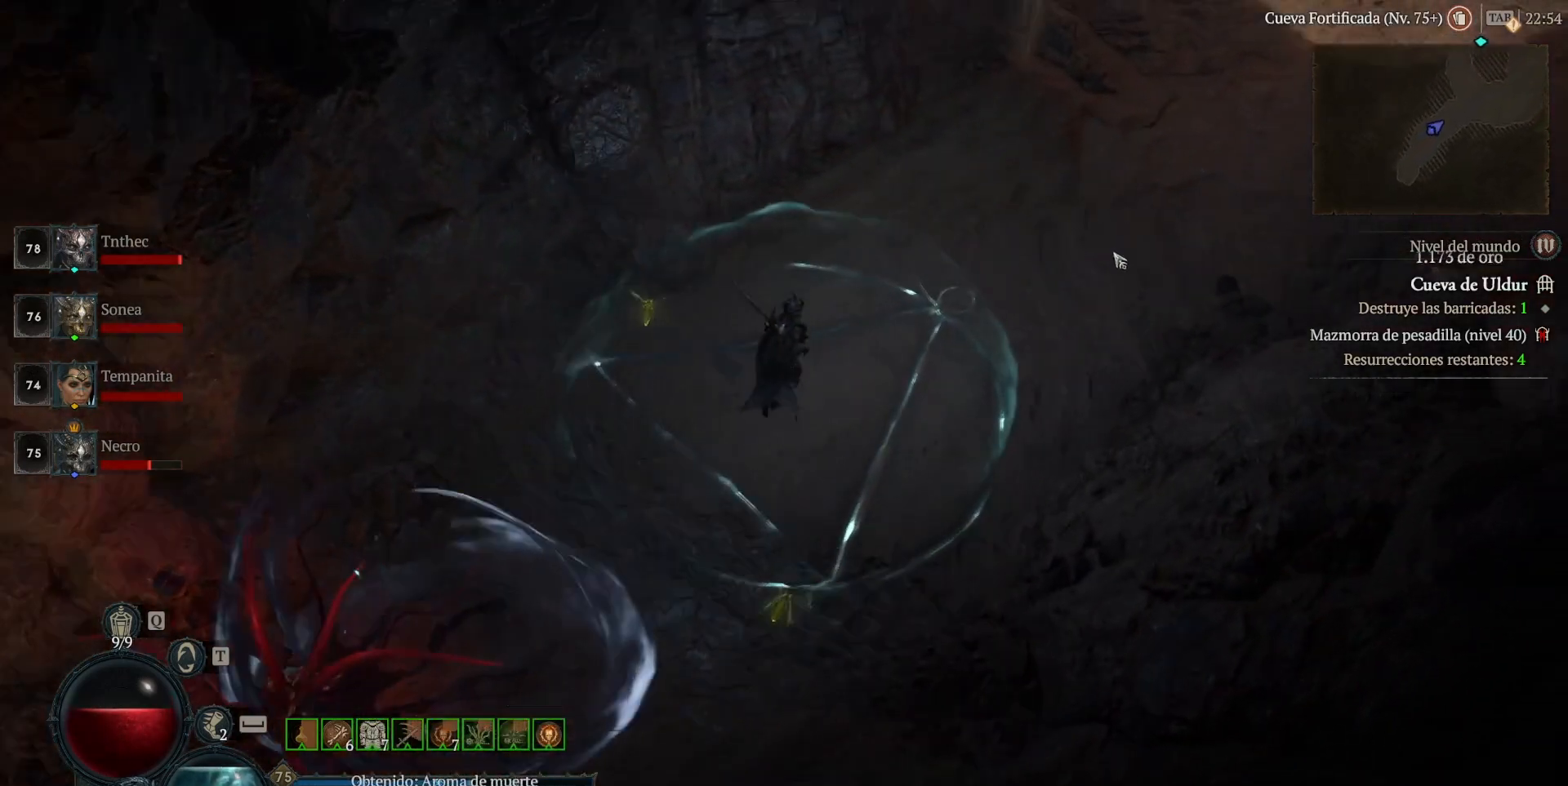
{"keys": [], "mouse": ["left"], "events": []}
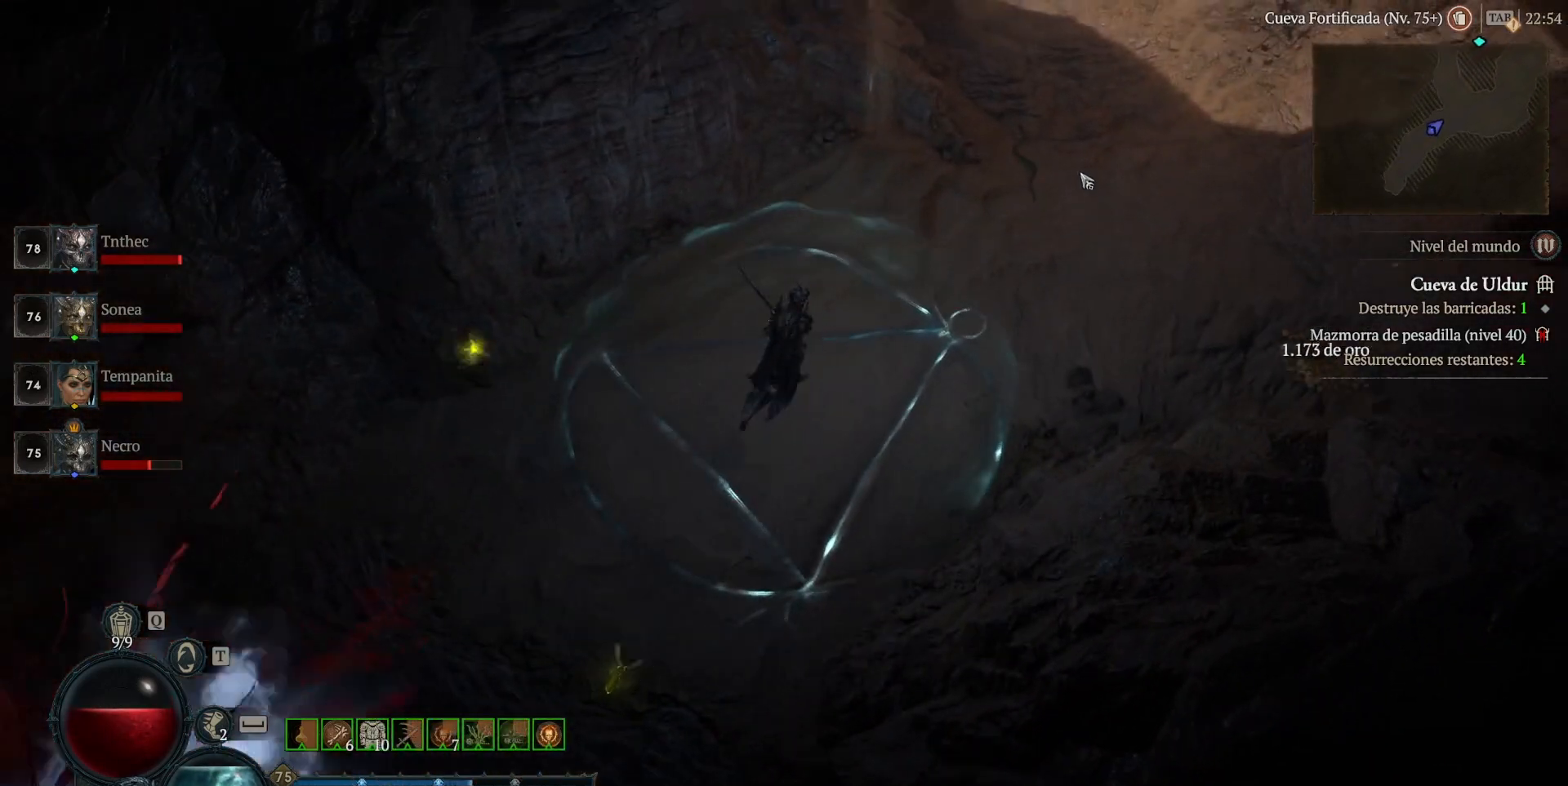
{"keys": [], "mouse": ["left"], "events": []}
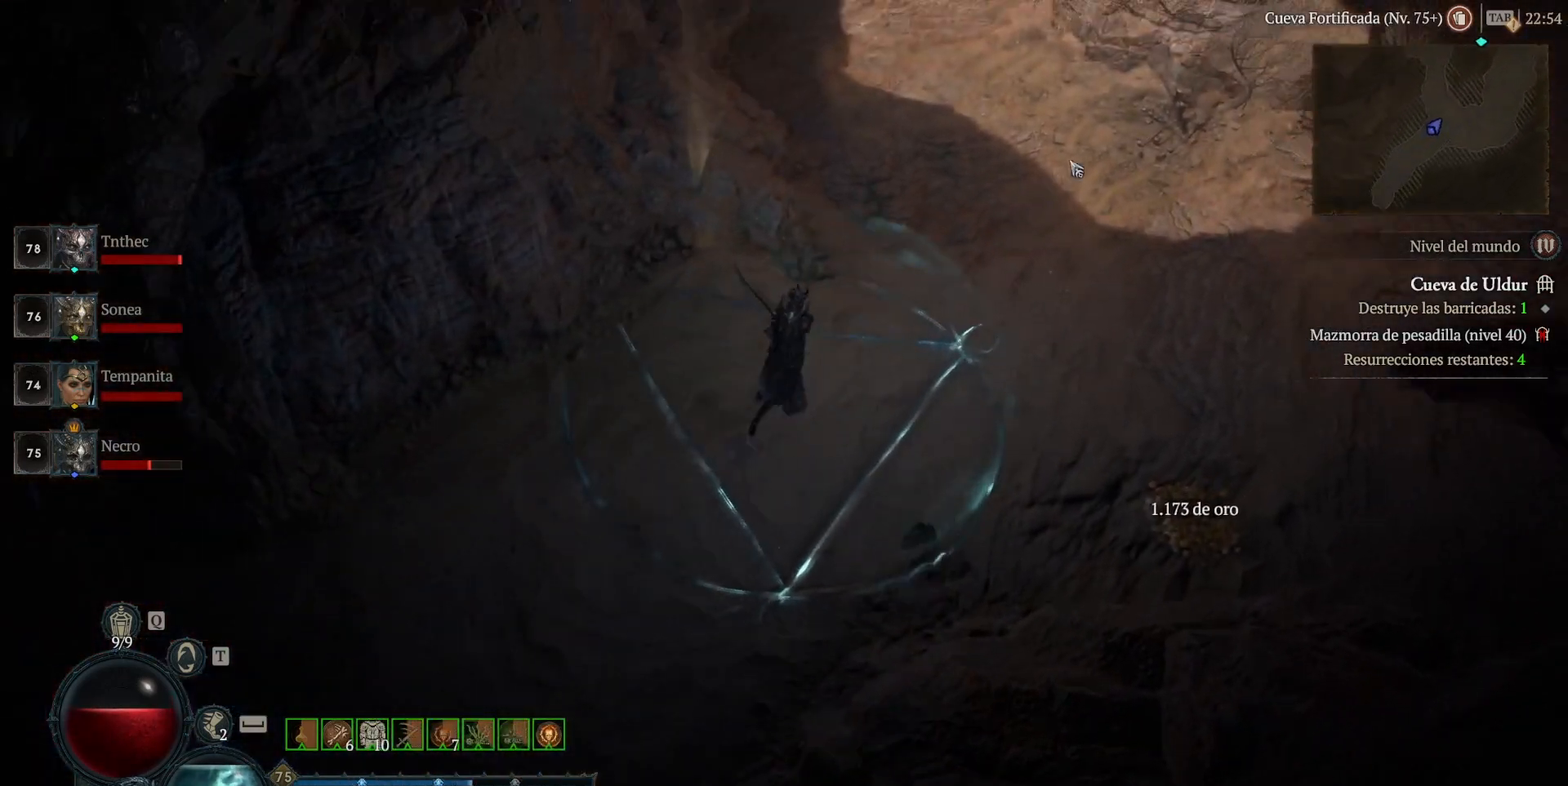
{"keys": [], "mouse": ["left"], "events": []}
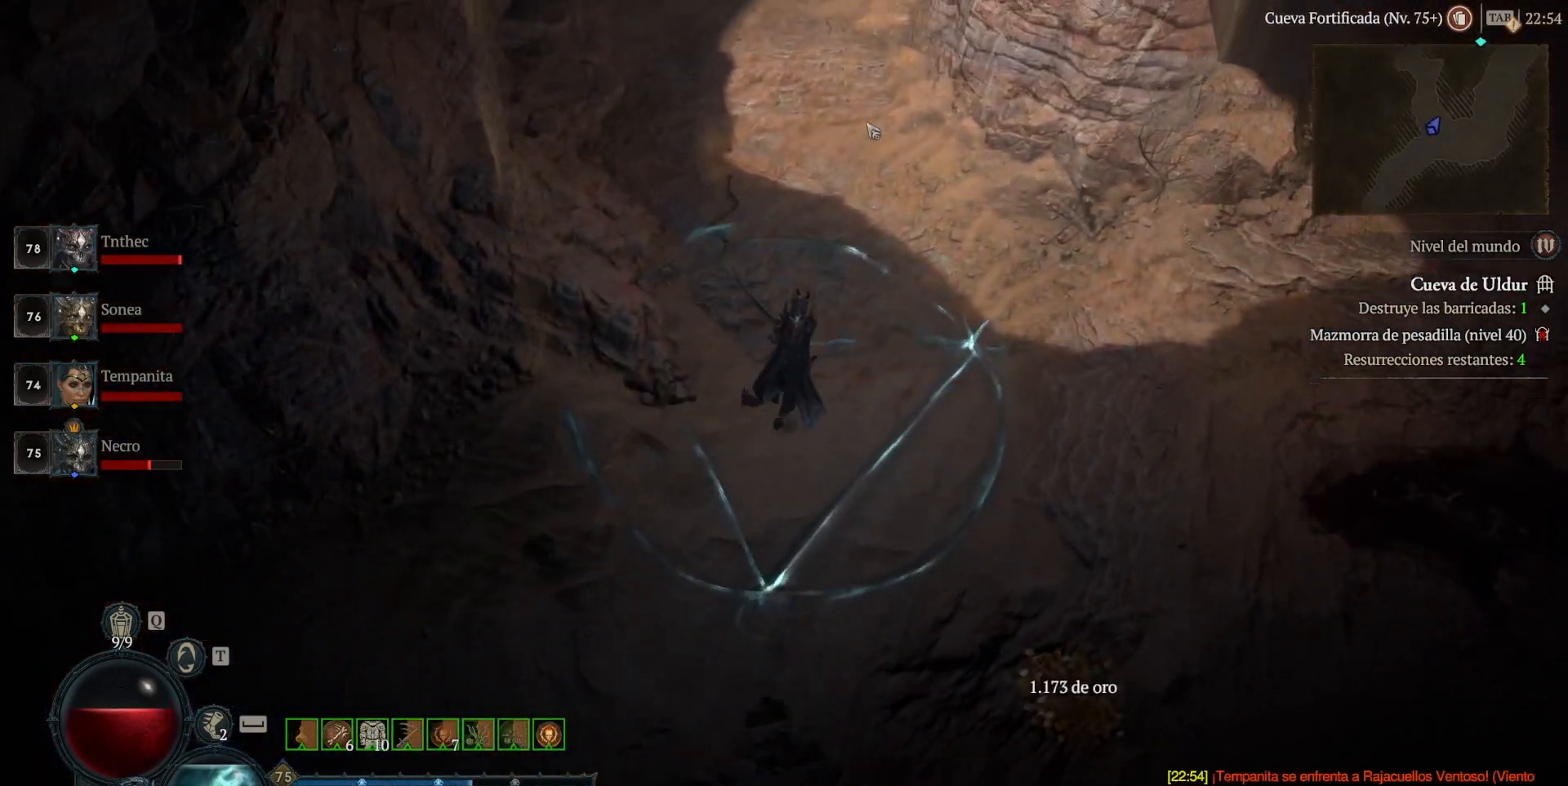
{"keys": [], "mouse": ["left"], "events": []}